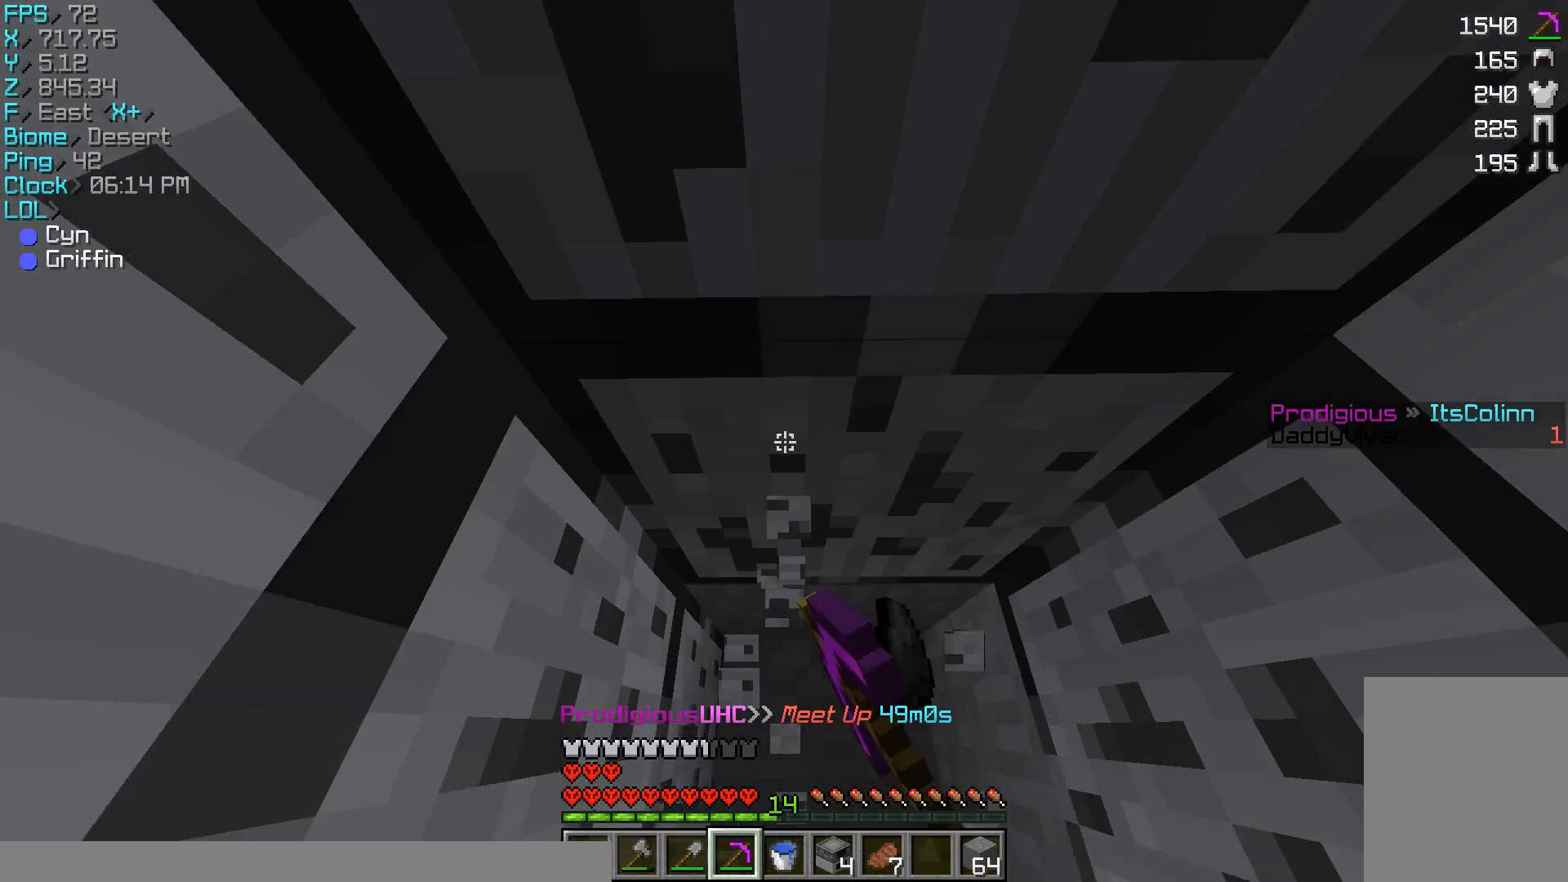
Gameplay with keyboard and mouse; each line is a JSON object with the keys and mouse buttons held at the frame after it. "events" lists presses ("down") and releases ("up") of "a", "d", "s", "w", "mouse_left" and "mouse_right" between this image and that frame as [ms after this image, input, new state], when the widget could be followed in between. "mouse_left", "mouse_right" = the "left", "right" buttons of the "mouse" list. No other keys are recorded. Fast repeated clicks can show as one long hold. Mouse movement is not recorded.
{"keys": [], "mouse": ["left"], "events": [[33, "w", "up"]]}
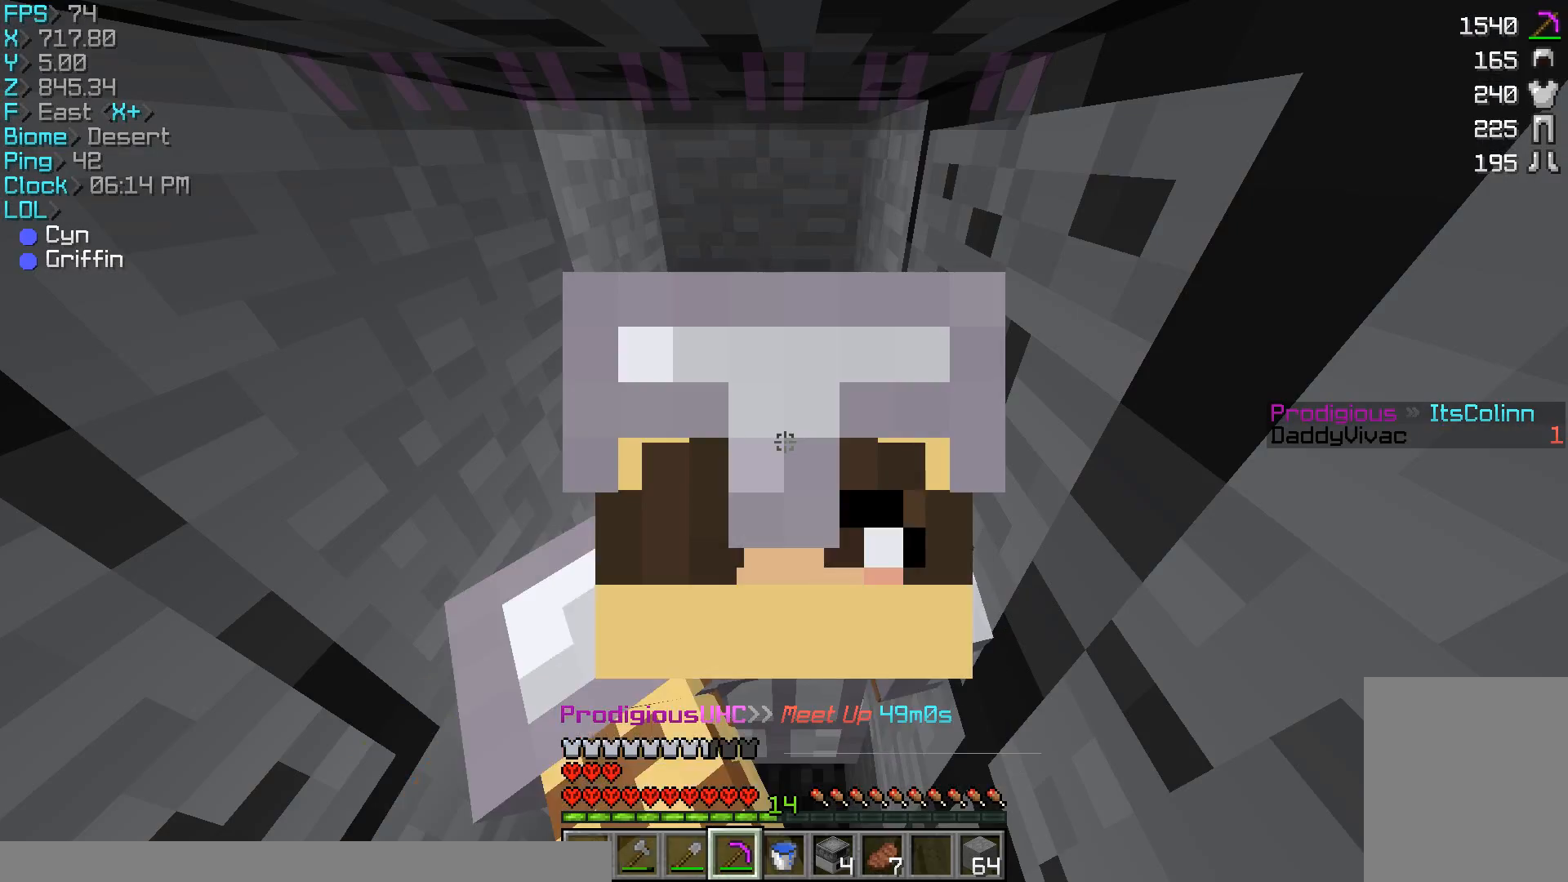
{"keys": ["w"], "mouse": ["left"], "events": [[67, "w", "down"]]}
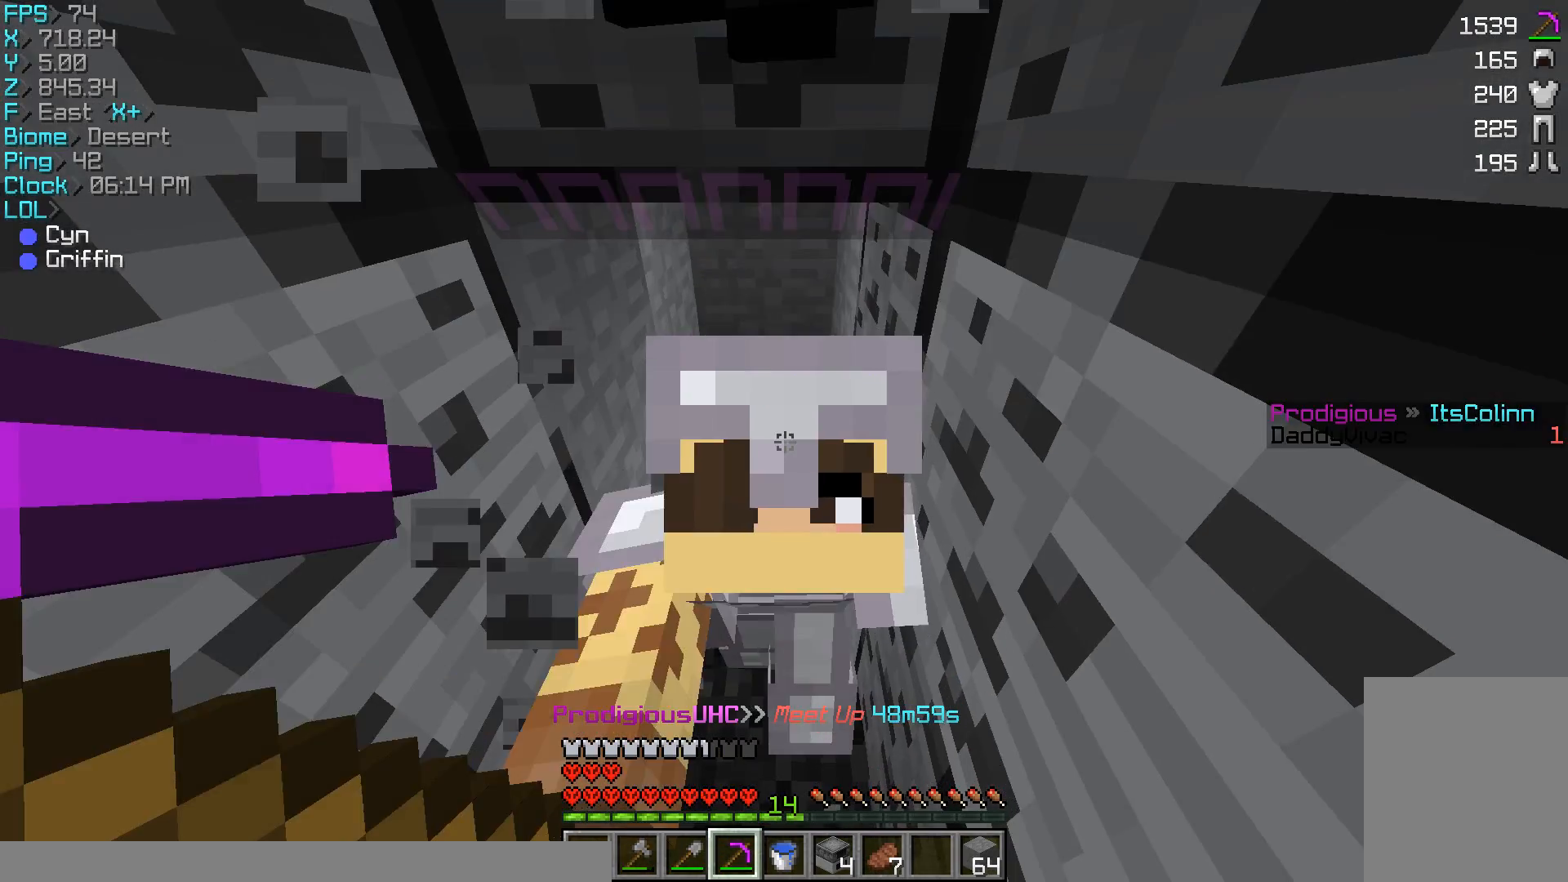
{"keys": ["w"], "mouse": ["left"], "events": []}
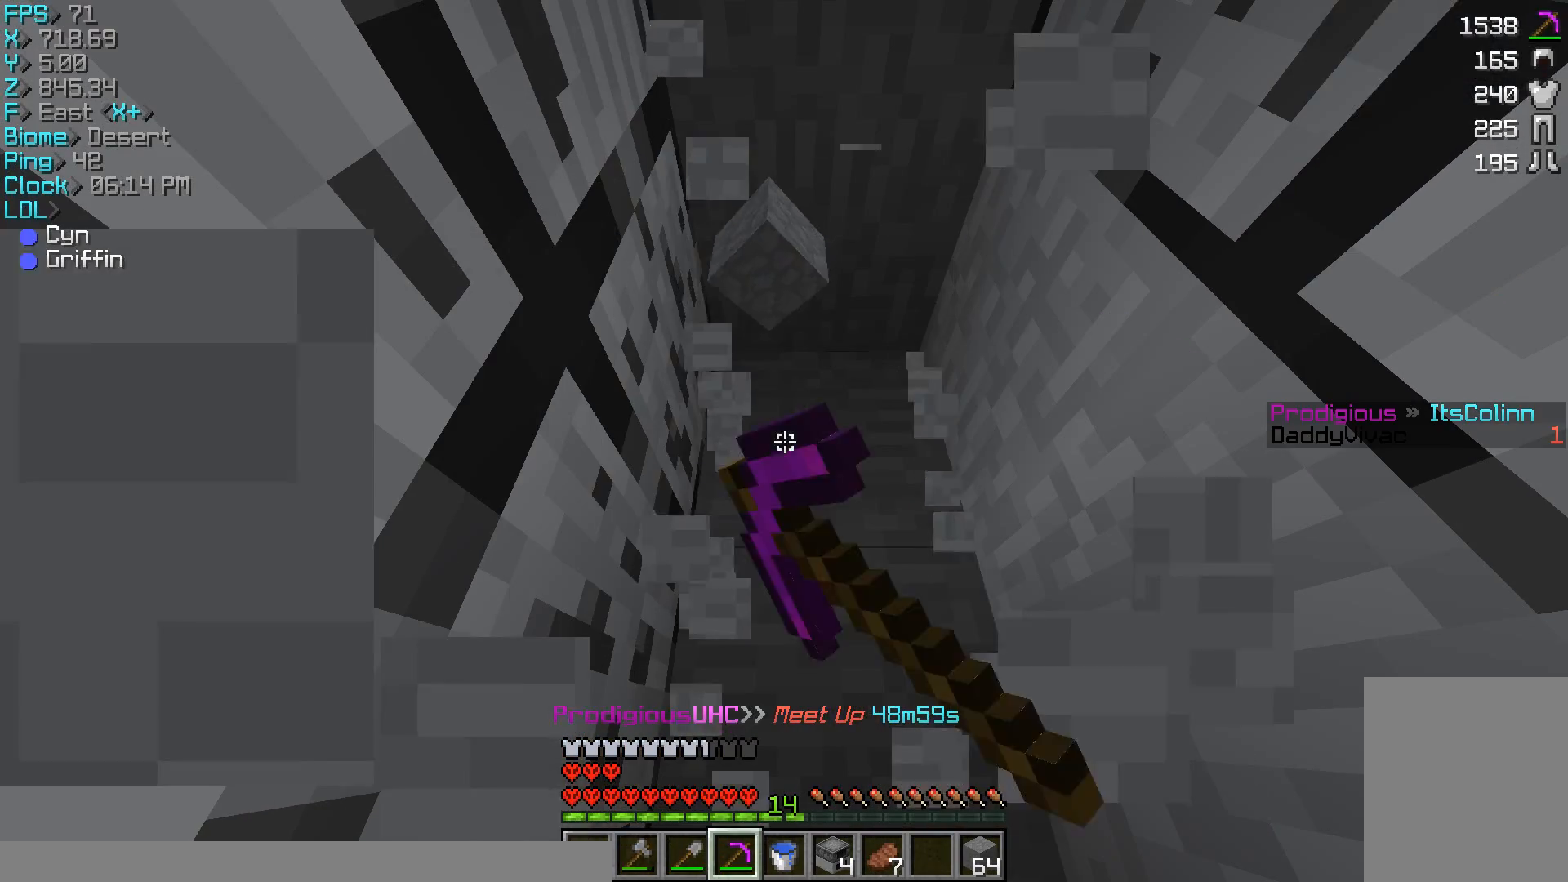
{"keys": ["w"], "mouse": ["left"], "events": []}
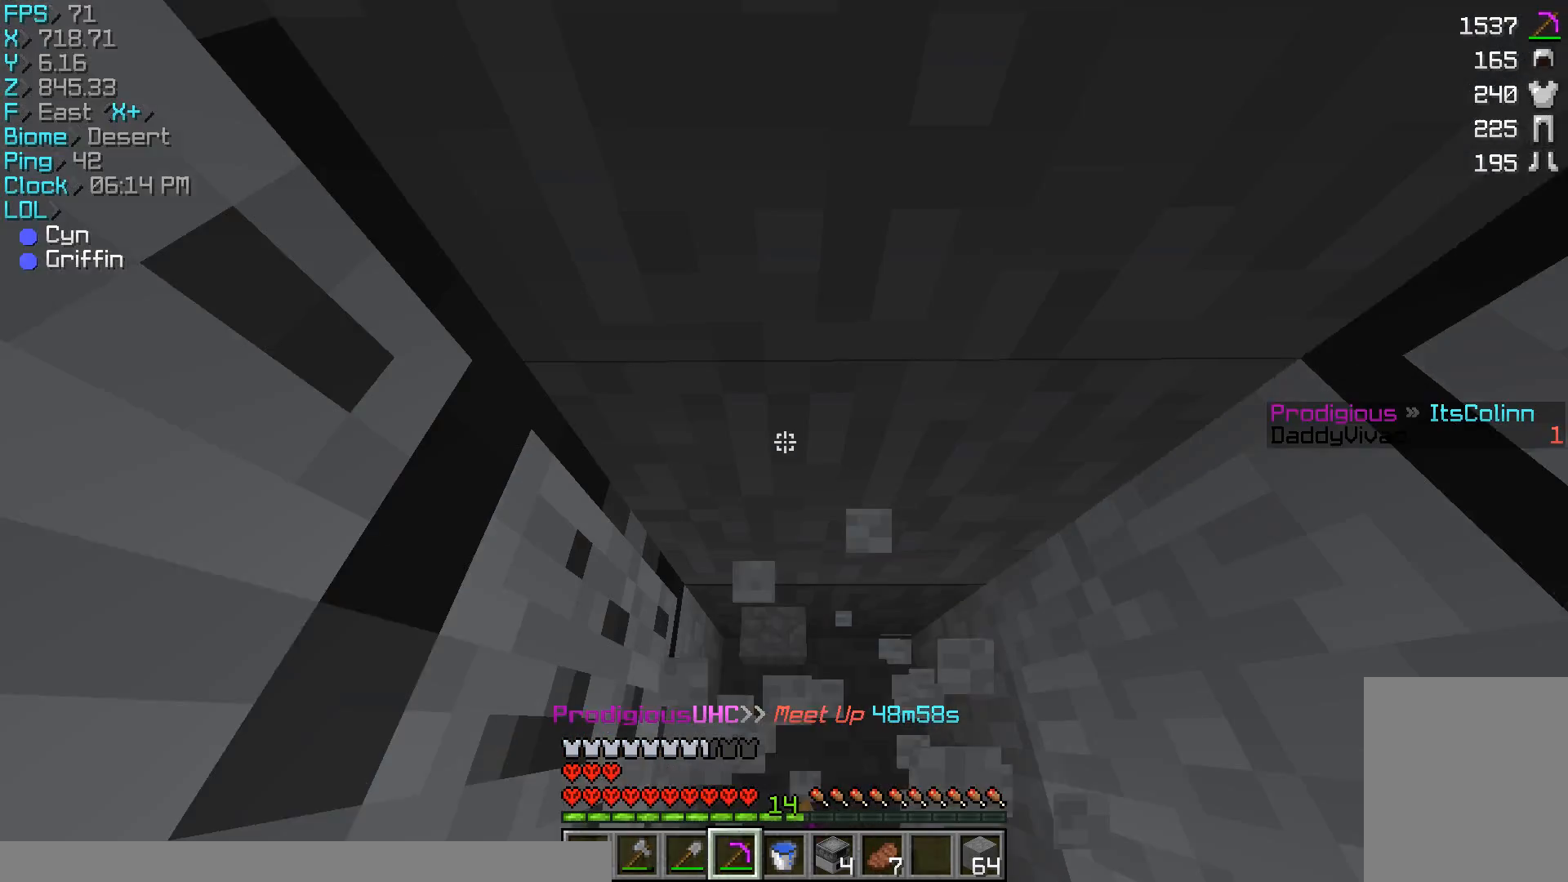
{"keys": [], "mouse": ["left"], "events": [[167, "w", "up"]]}
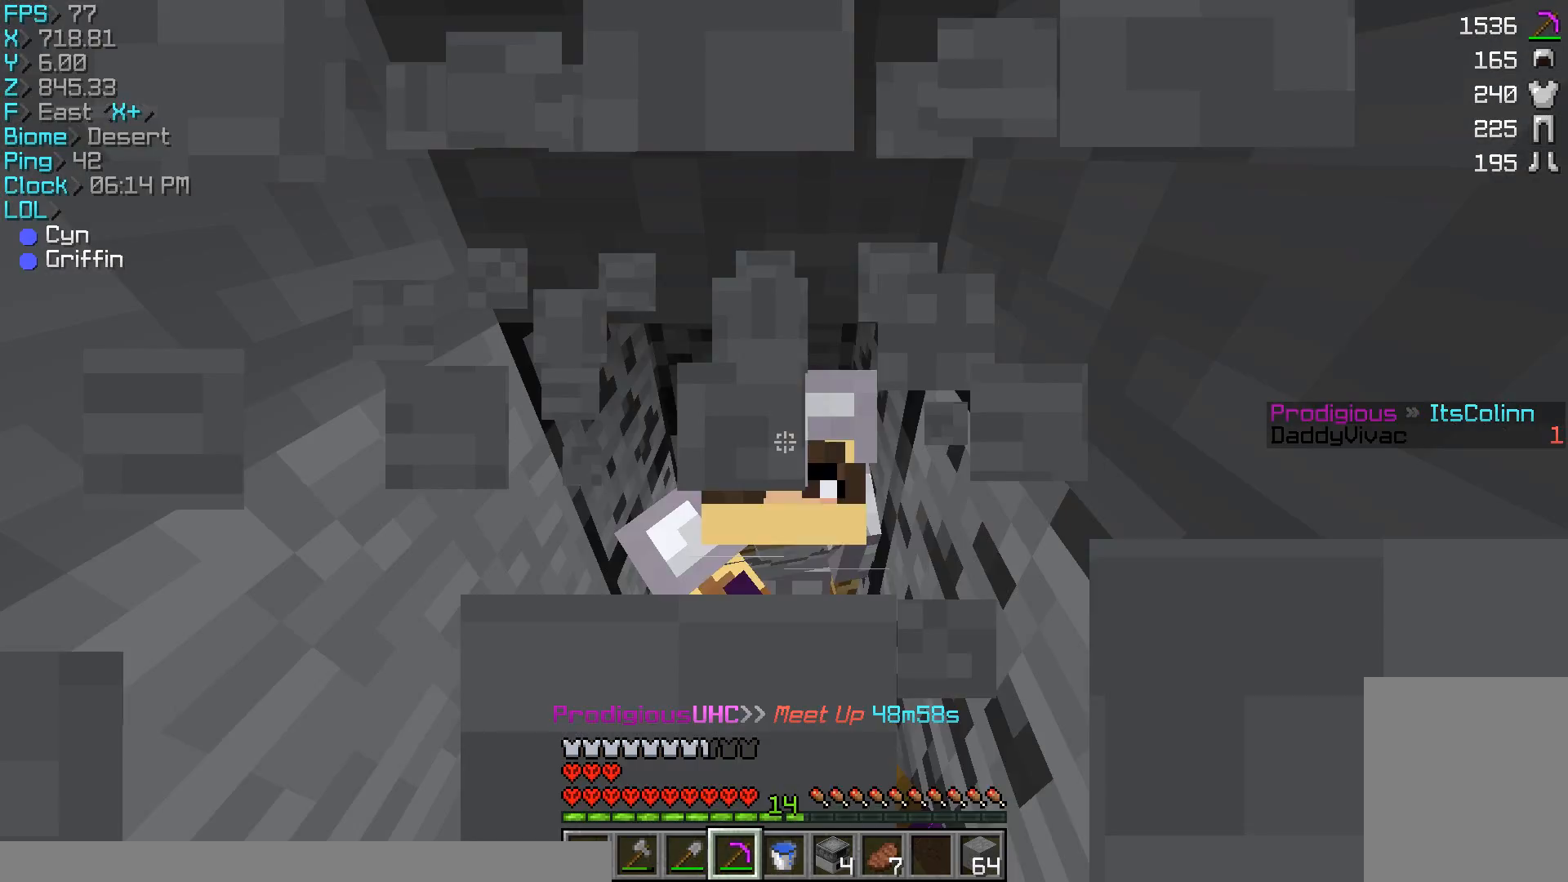
{"keys": ["w"], "mouse": ["left"], "events": [[167, "w", "down"]]}
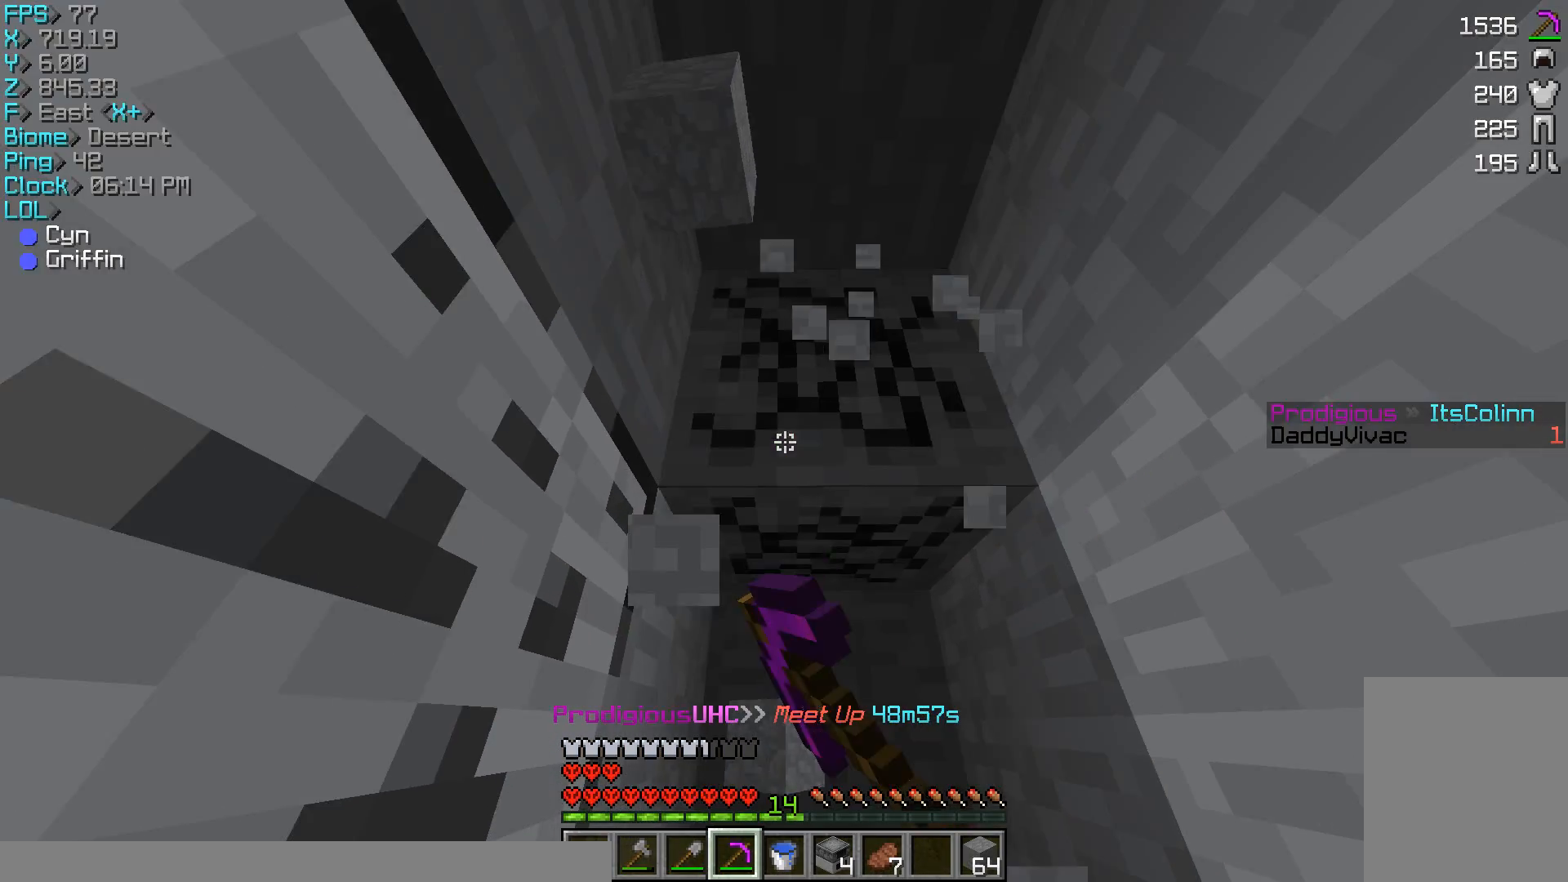
{"keys": ["w"], "mouse": ["left"], "events": []}
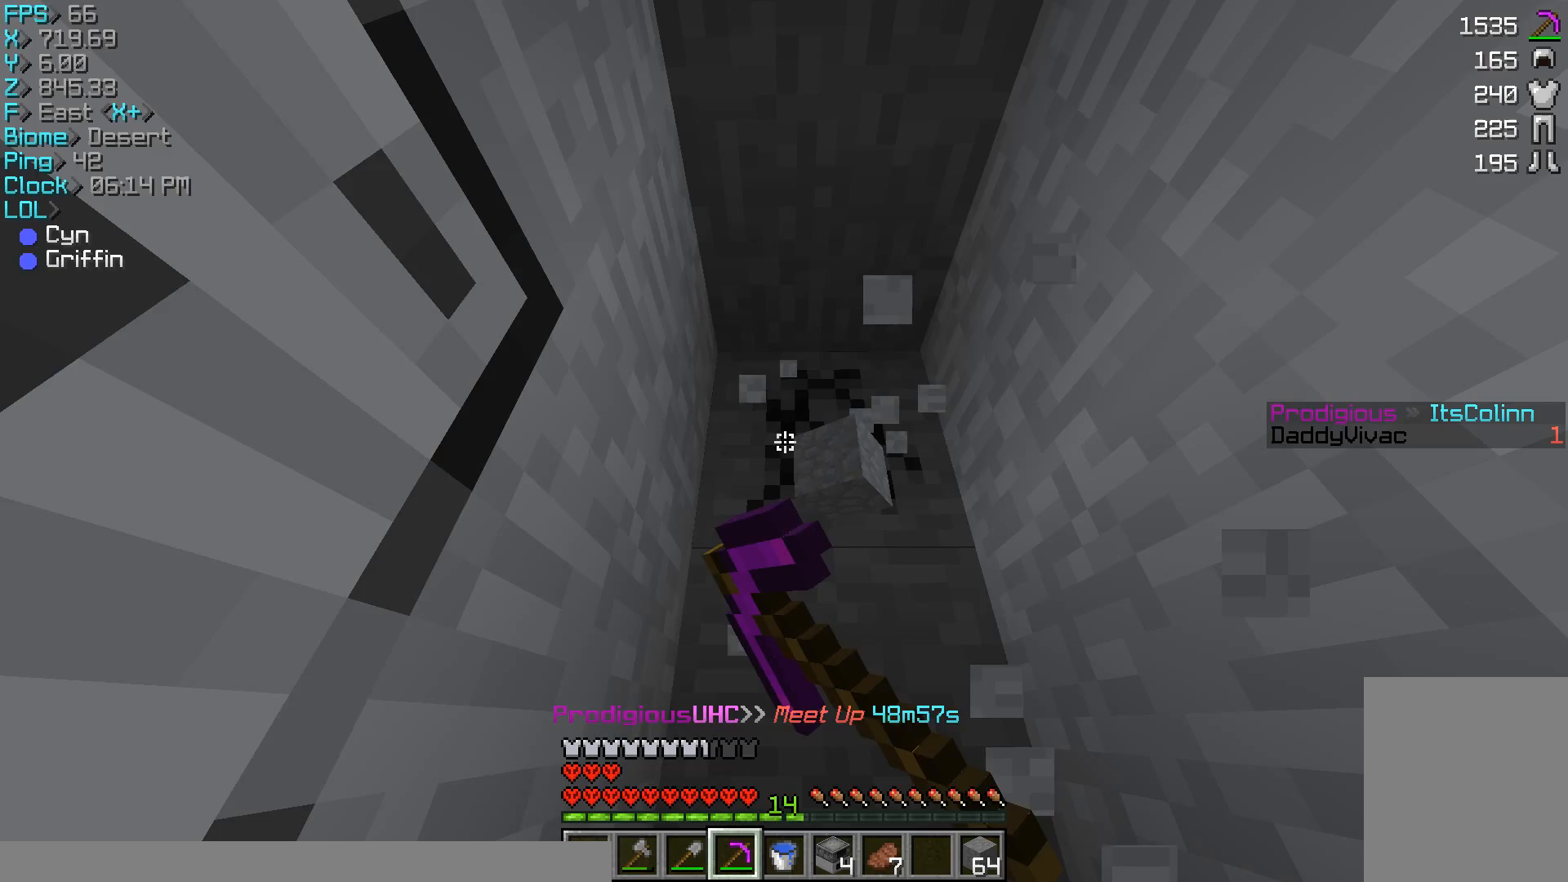
{"keys": [], "mouse": ["left"], "events": [[467, "w", "up"]]}
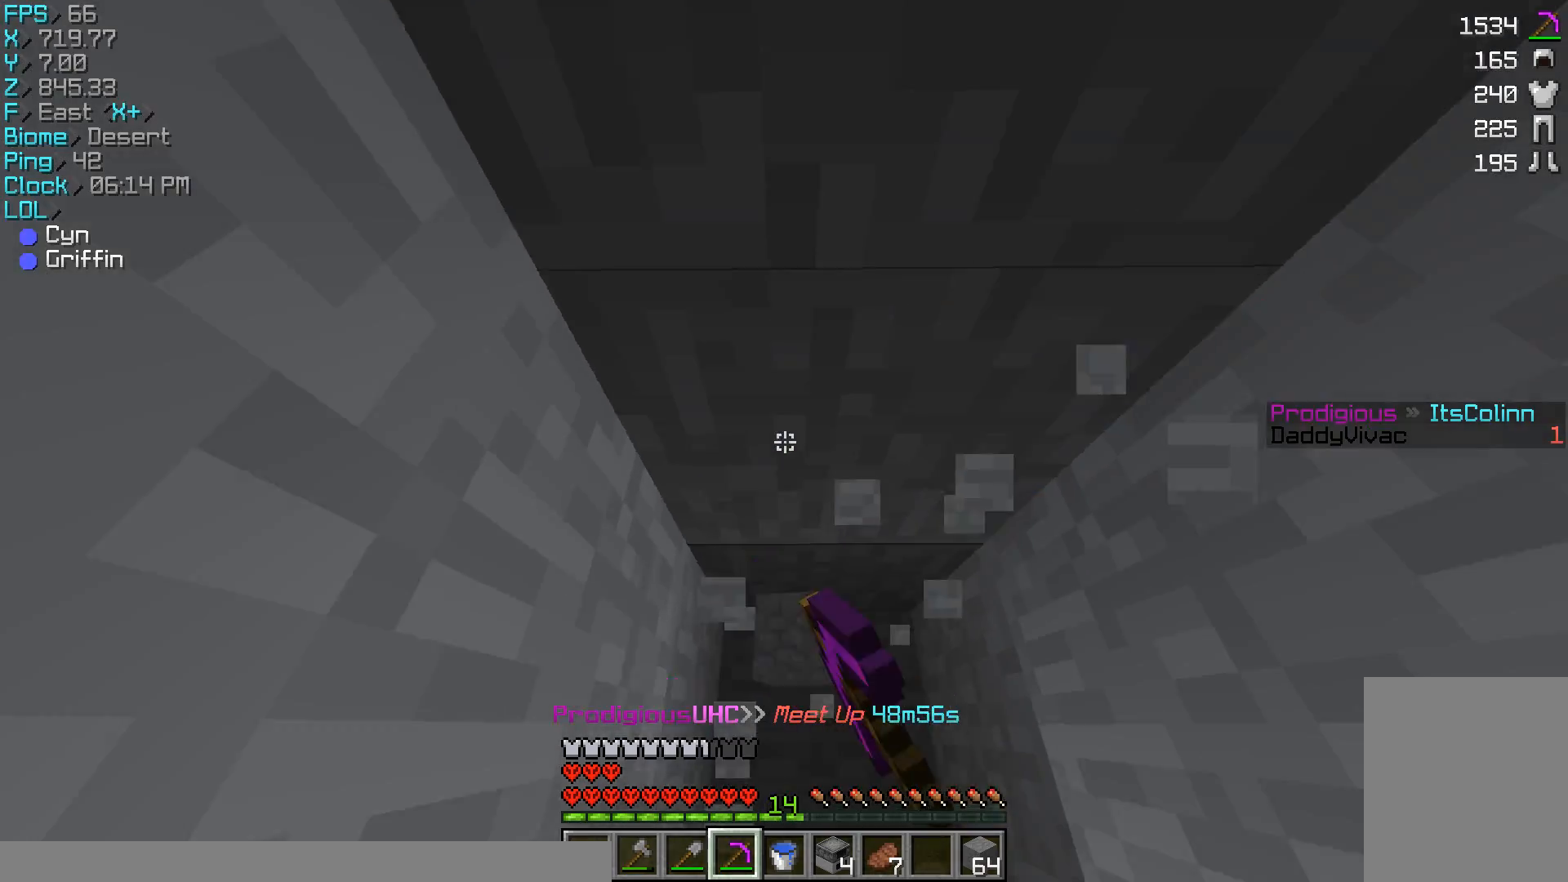
{"keys": ["w"], "mouse": ["left"], "events": [[500, "w", "down"]]}
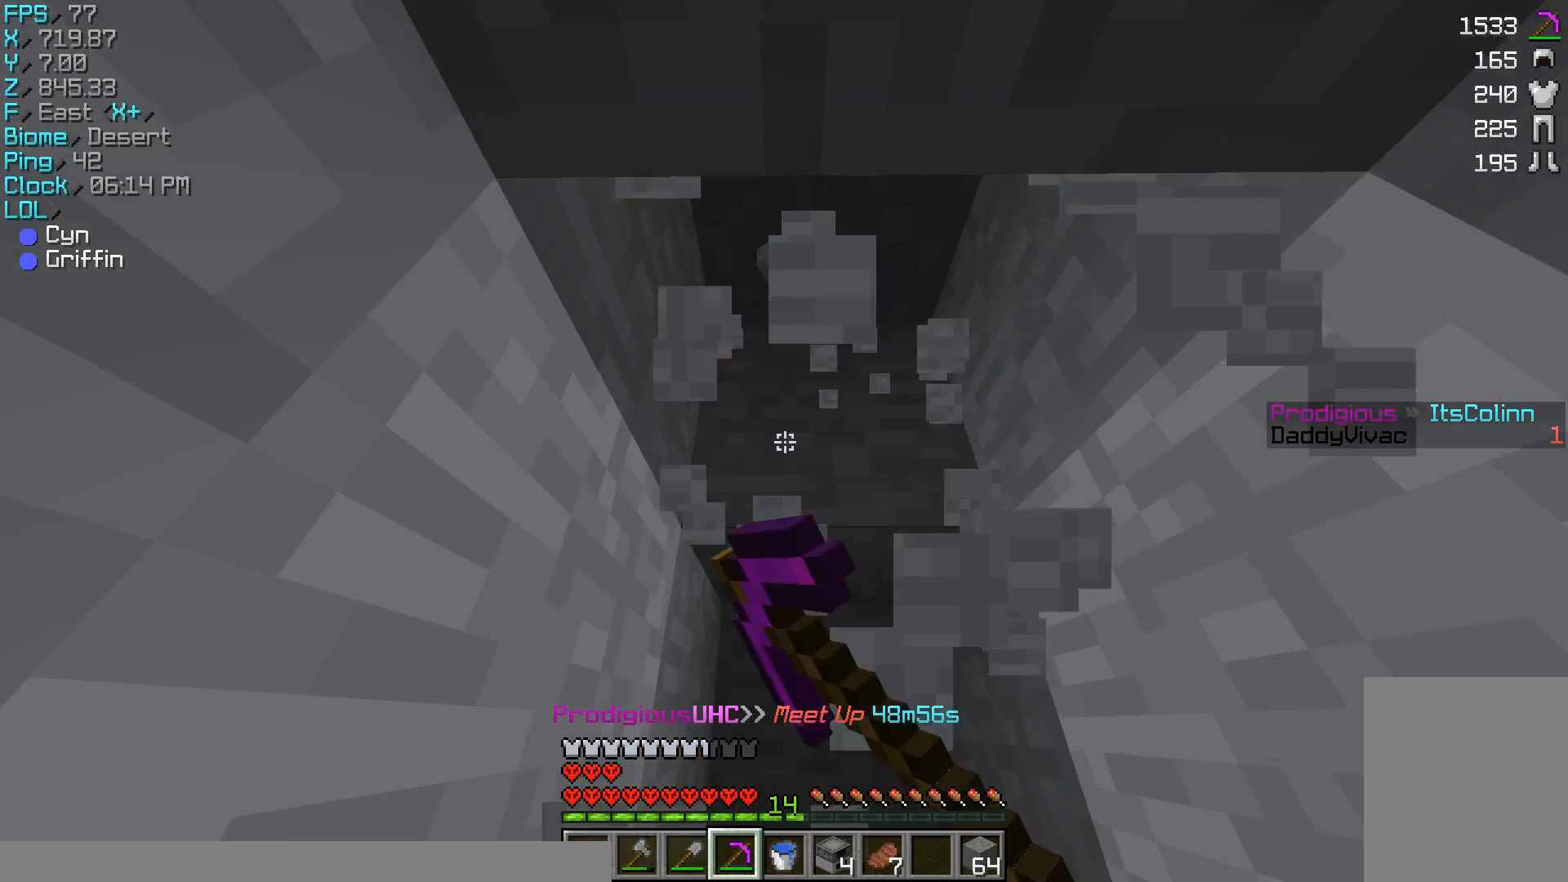
{"keys": ["w"], "mouse": ["left"], "events": []}
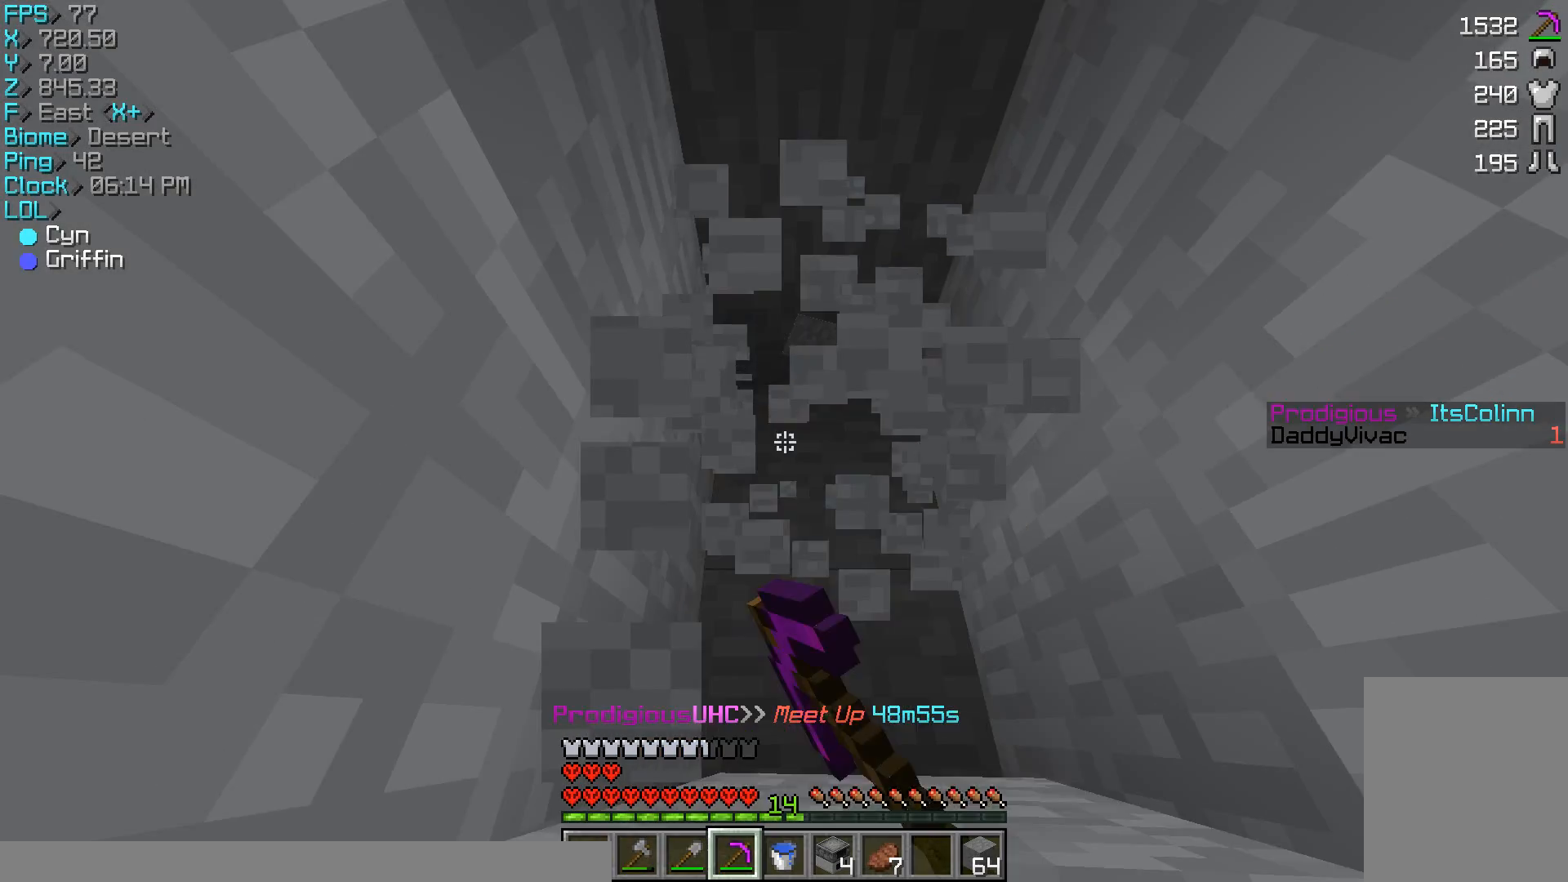
{"keys": ["w"], "mouse": ["left"], "events": []}
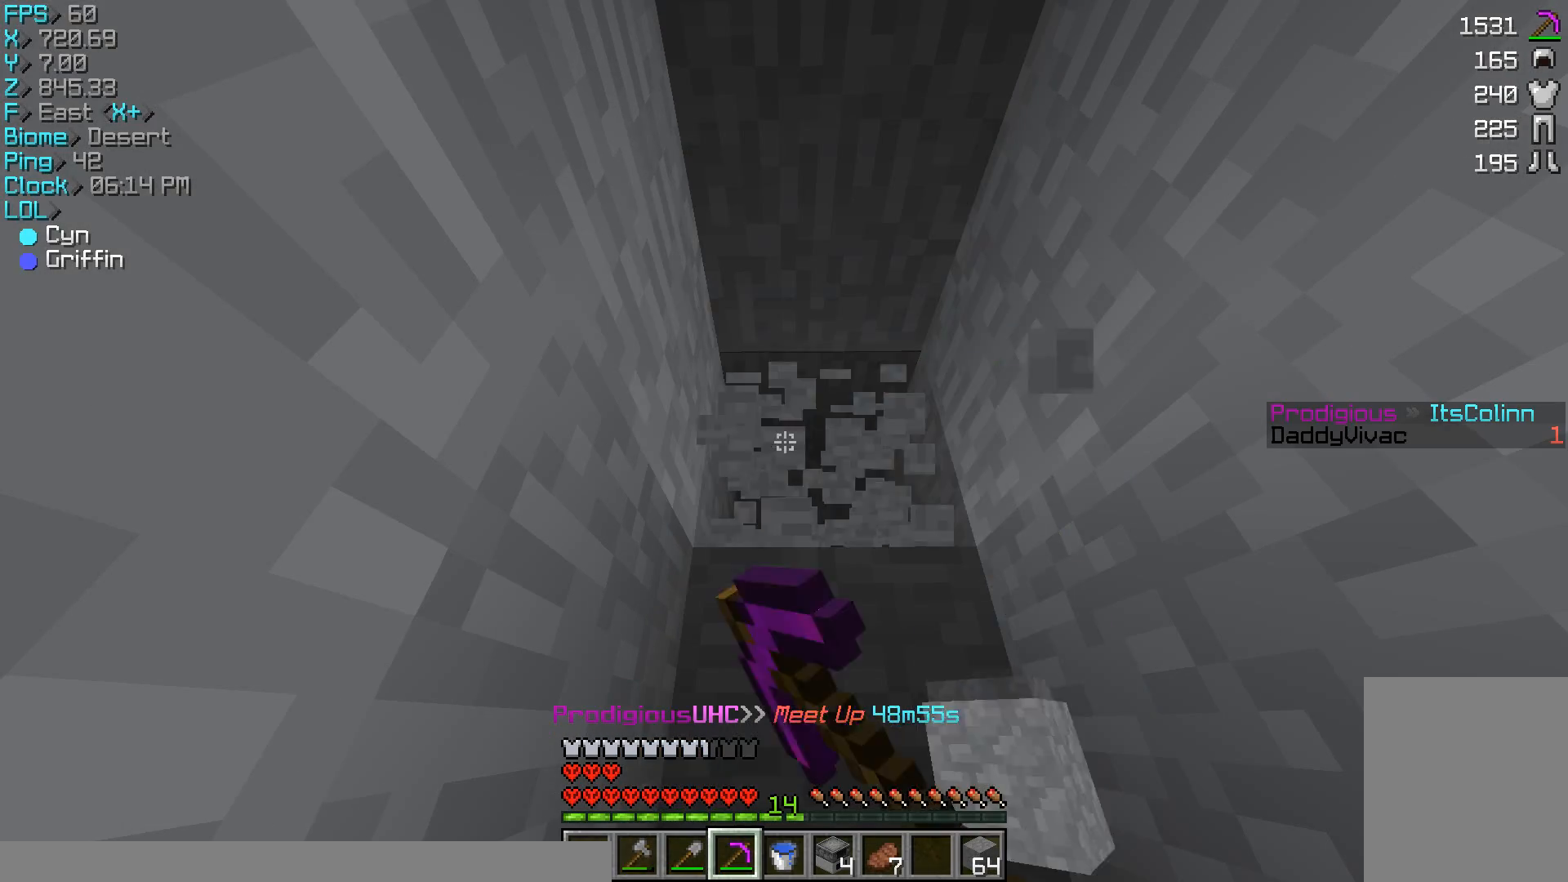
{"keys": ["w"], "mouse": ["left"], "events": []}
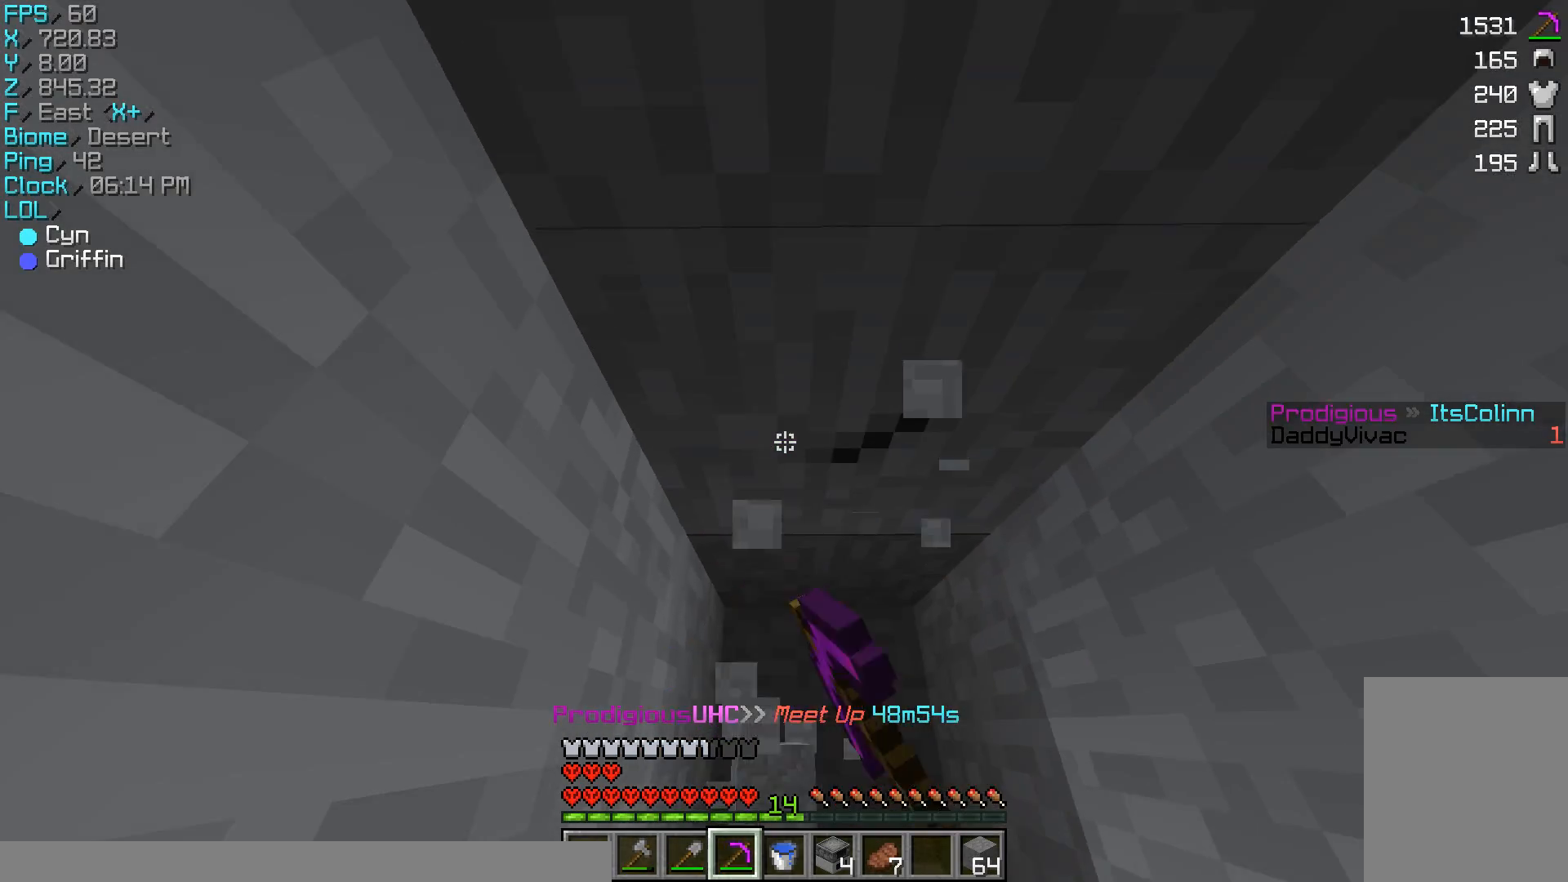
{"keys": [], "mouse": ["left"], "events": [[167, "w", "up"]]}
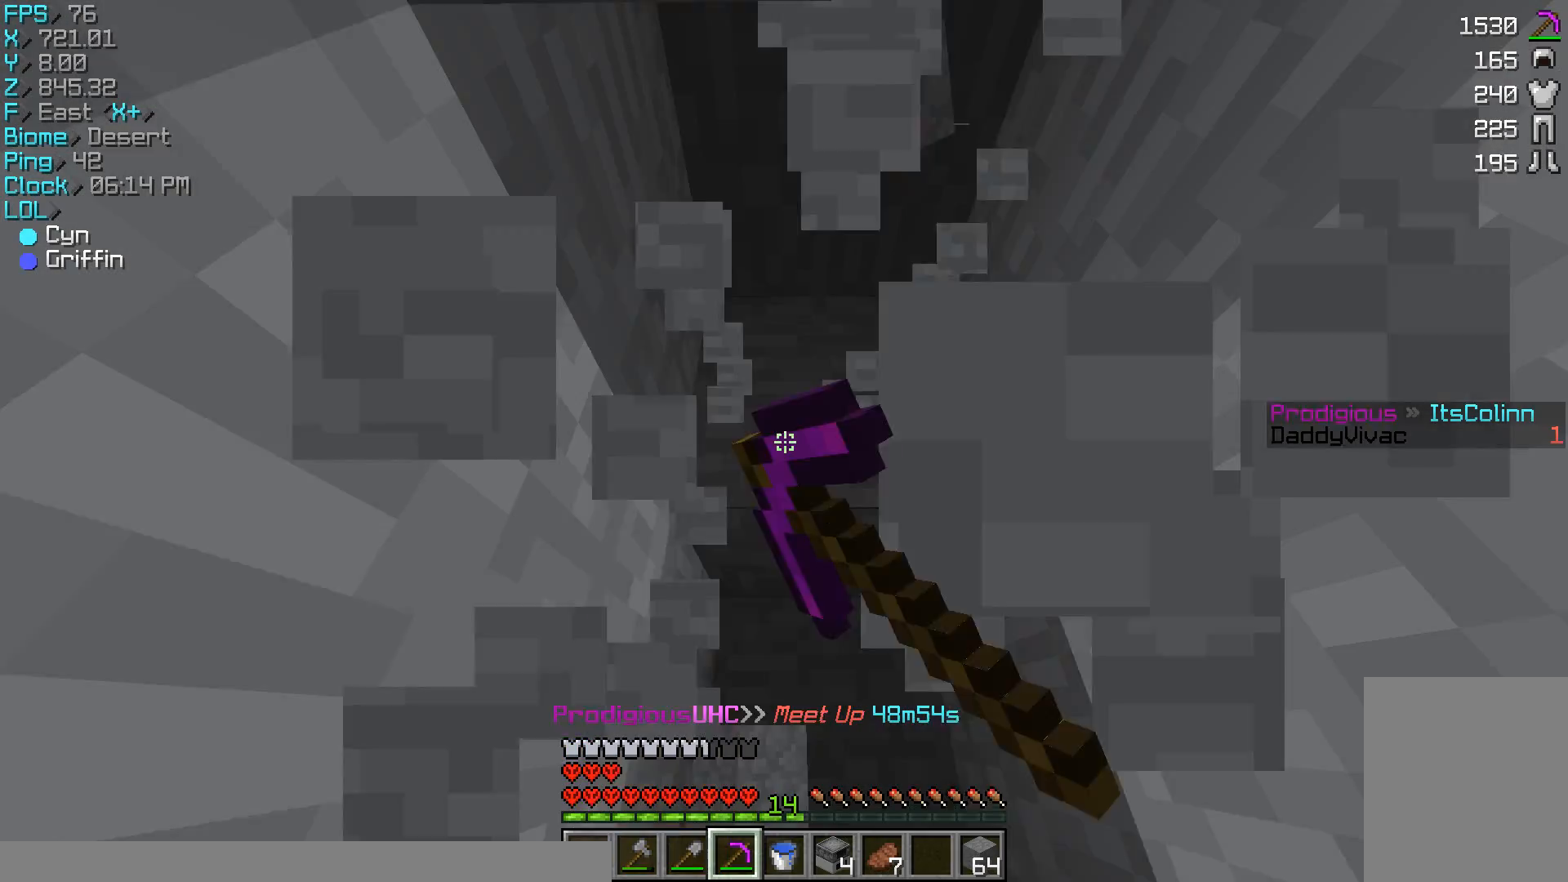
{"keys": ["w"], "mouse": ["left"], "events": [[33, "w", "down"]]}
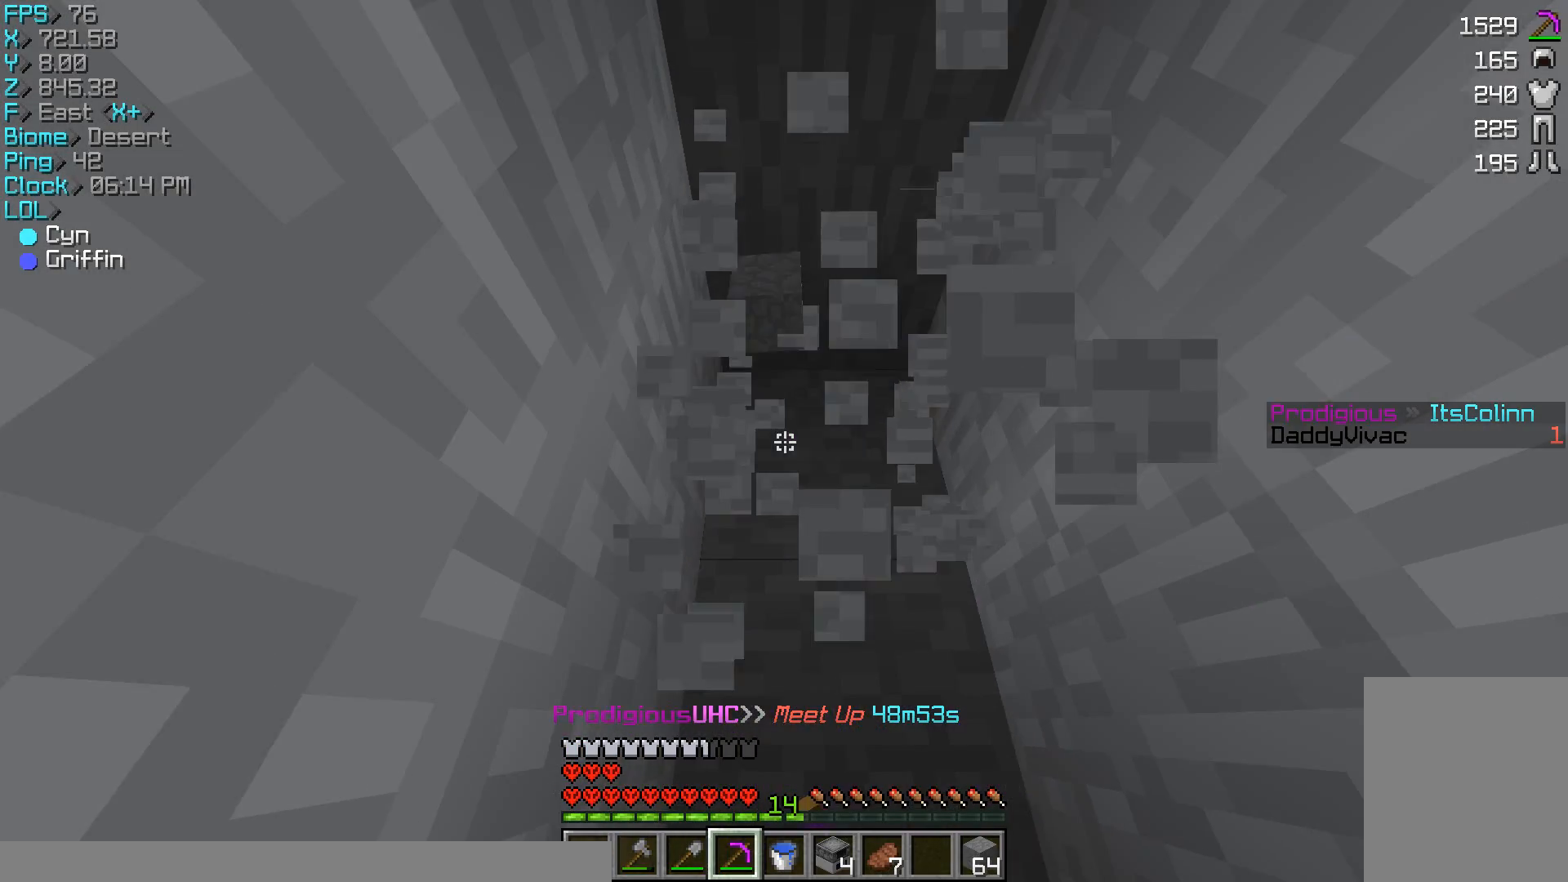
{"keys": ["w"], "mouse": ["left"], "events": []}
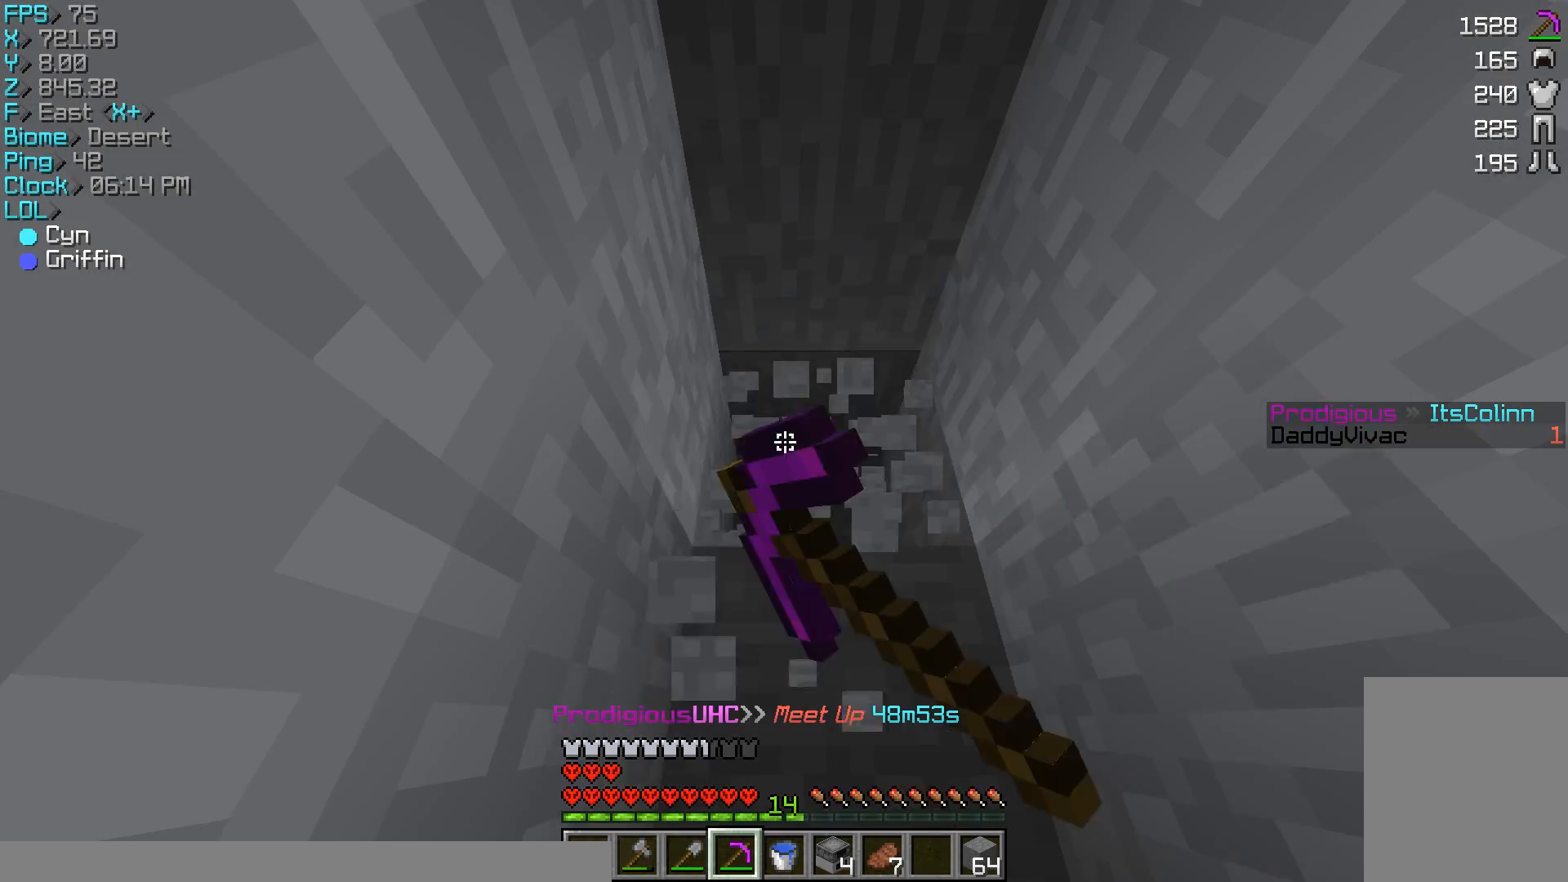
{"keys": ["w"], "mouse": ["left"], "events": []}
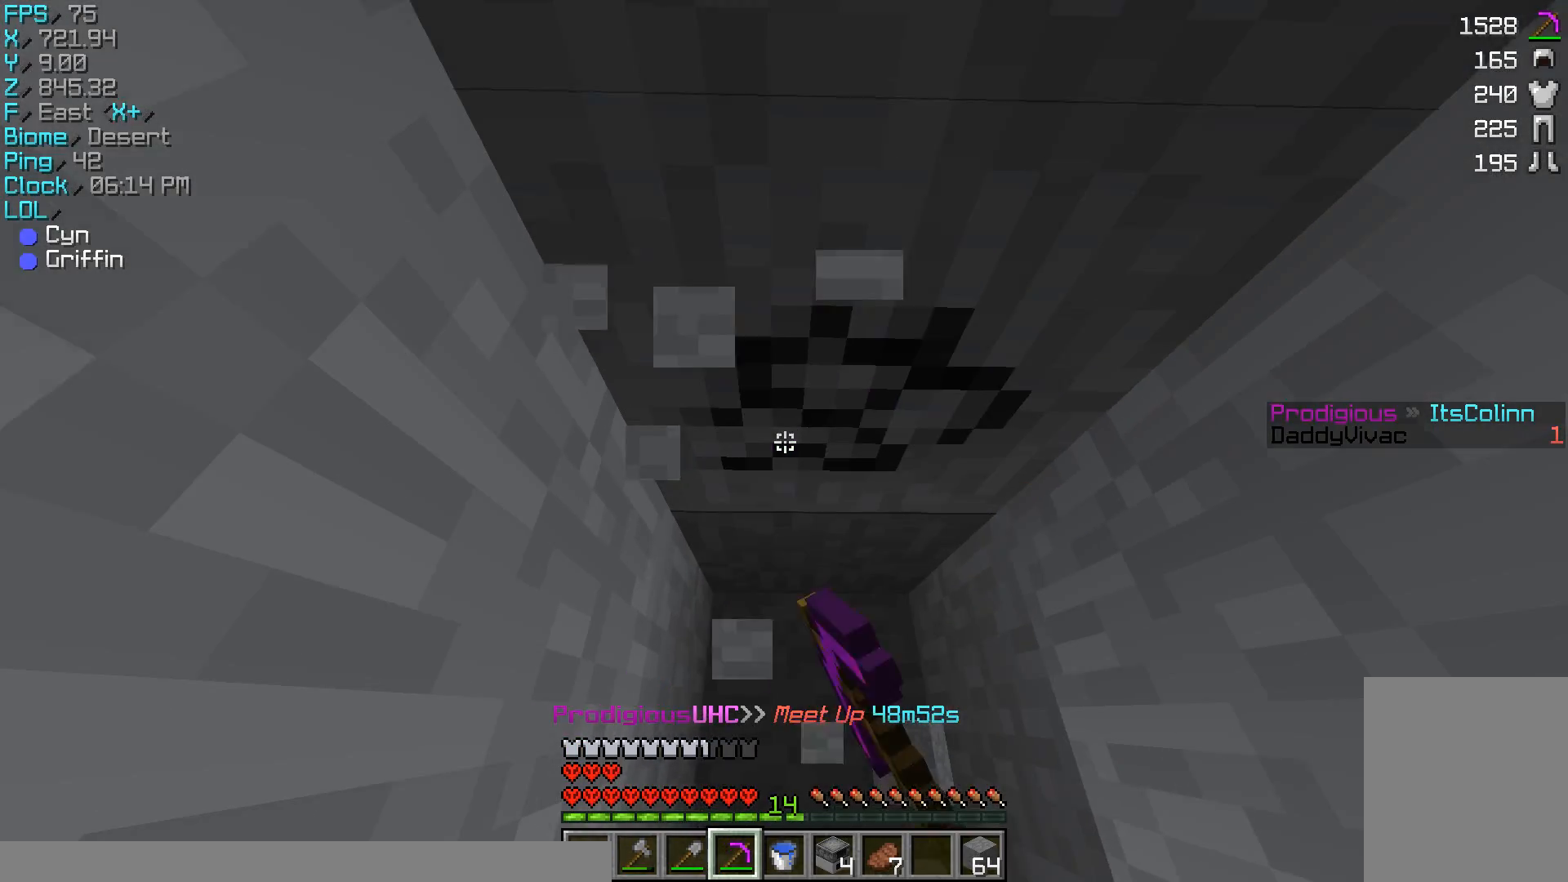
{"keys": [], "mouse": ["left"], "events": [[33, "w", "up"]]}
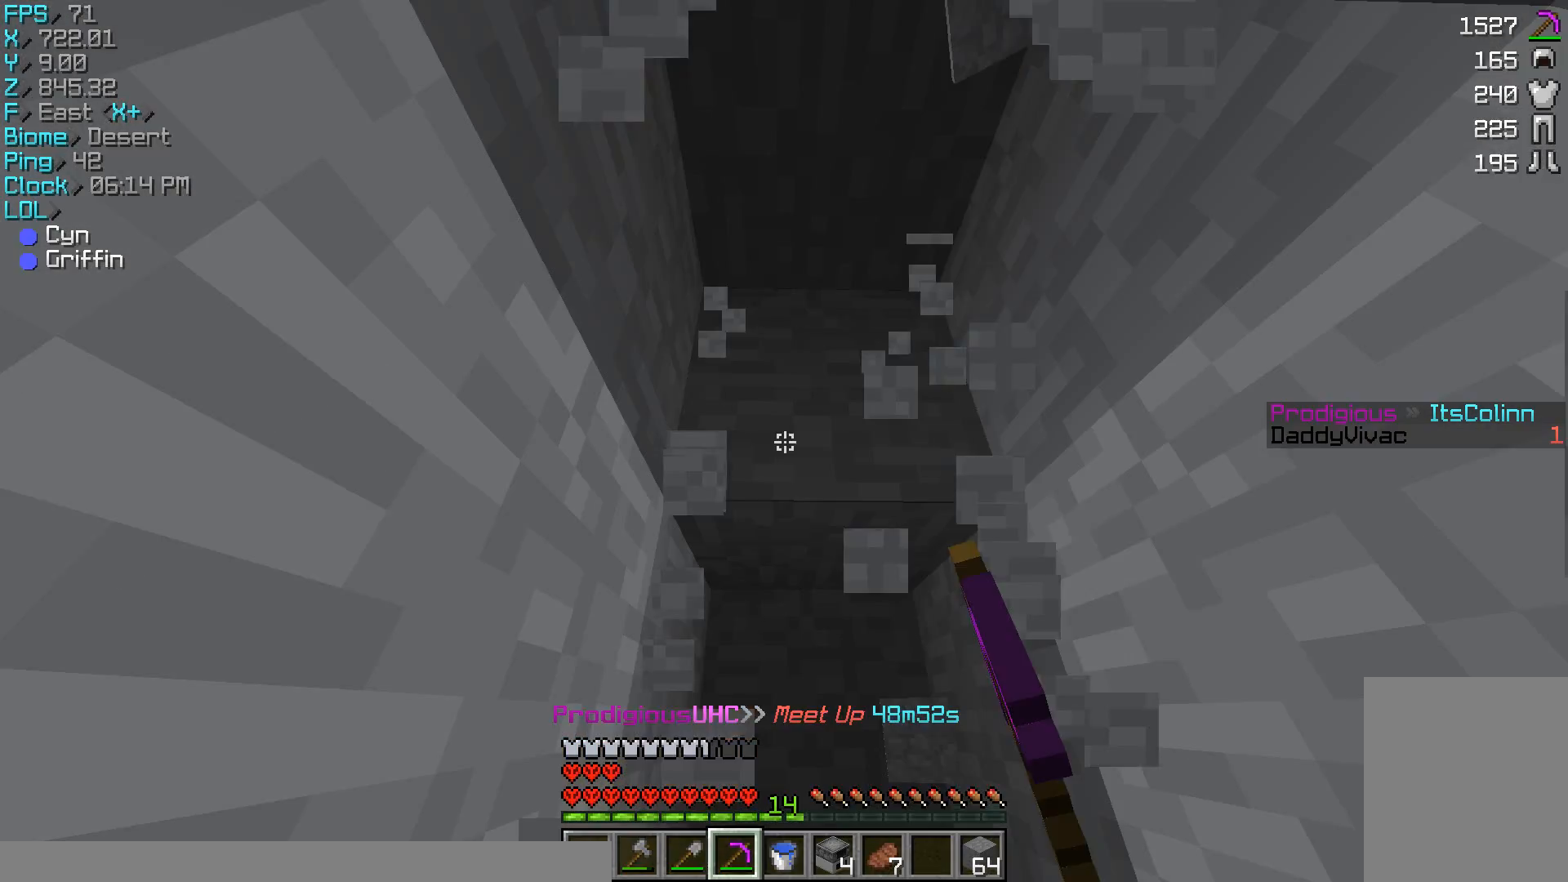
{"keys": ["w"], "mouse": ["left"], "events": [[33, "w", "down"]]}
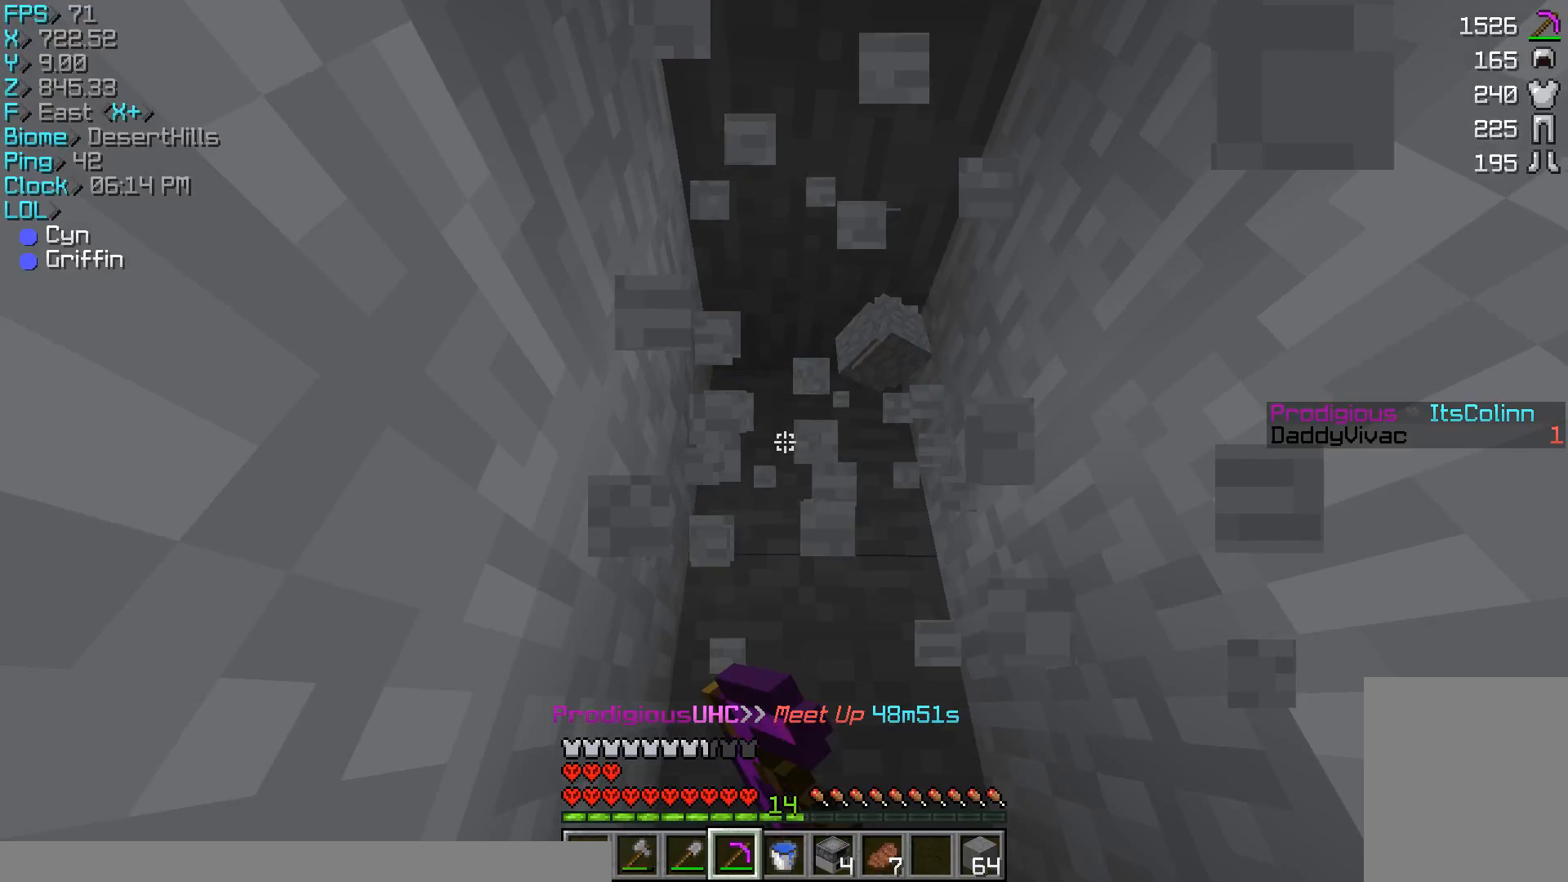
{"keys": ["w"], "mouse": ["left"], "events": []}
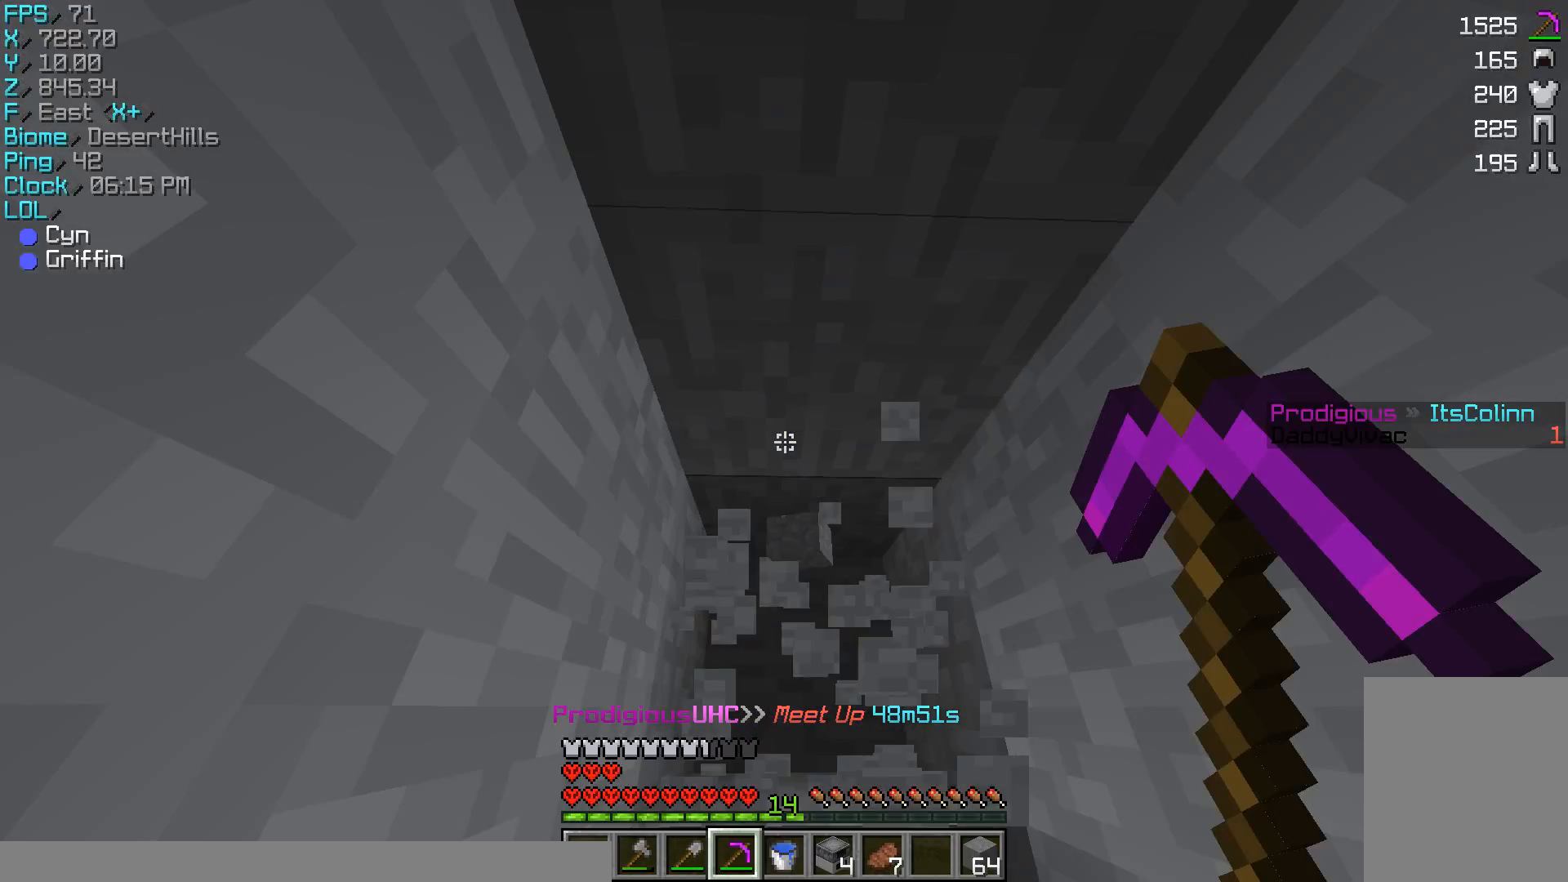
{"keys": [], "mouse": ["left"], "events": [[233, "w", "up"]]}
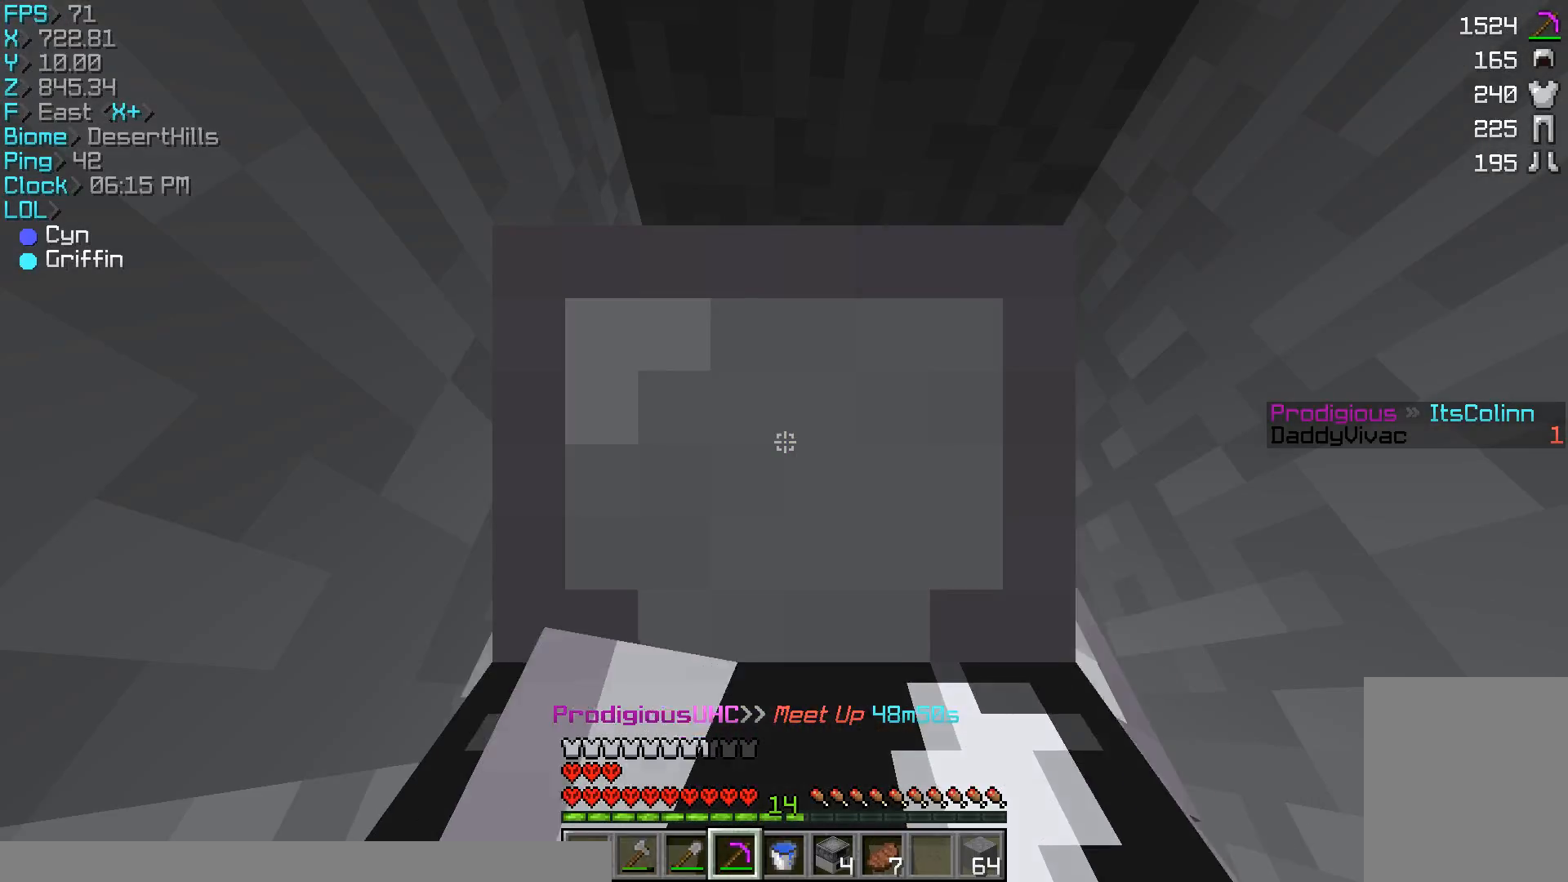
{"keys": ["w"], "mouse": ["left"], "events": [[300, "w", "down"]]}
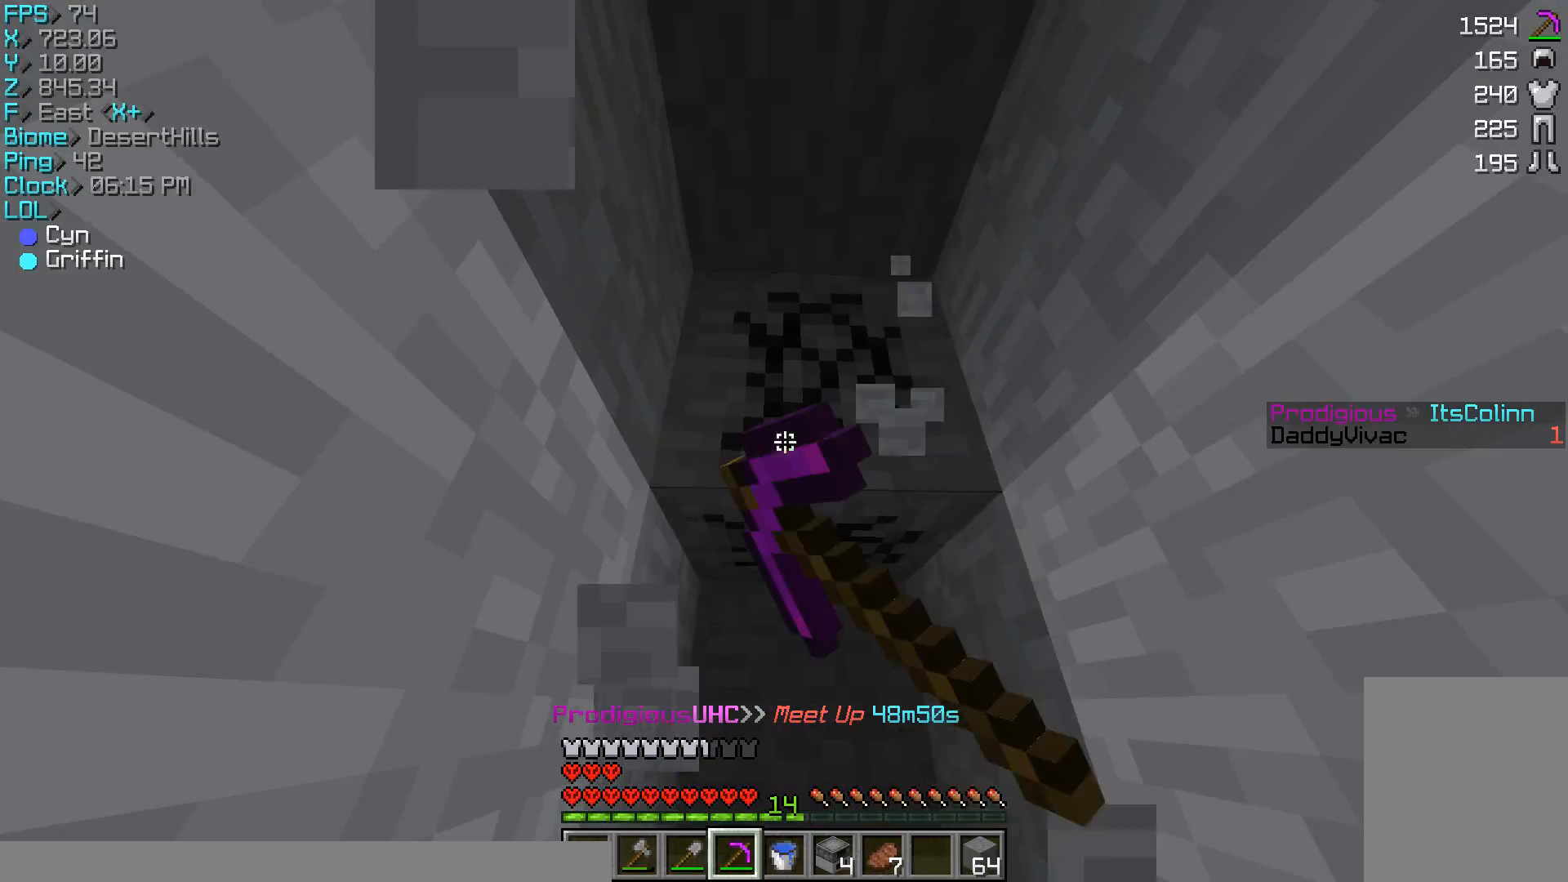
{"keys": ["w"], "mouse": ["left"], "events": []}
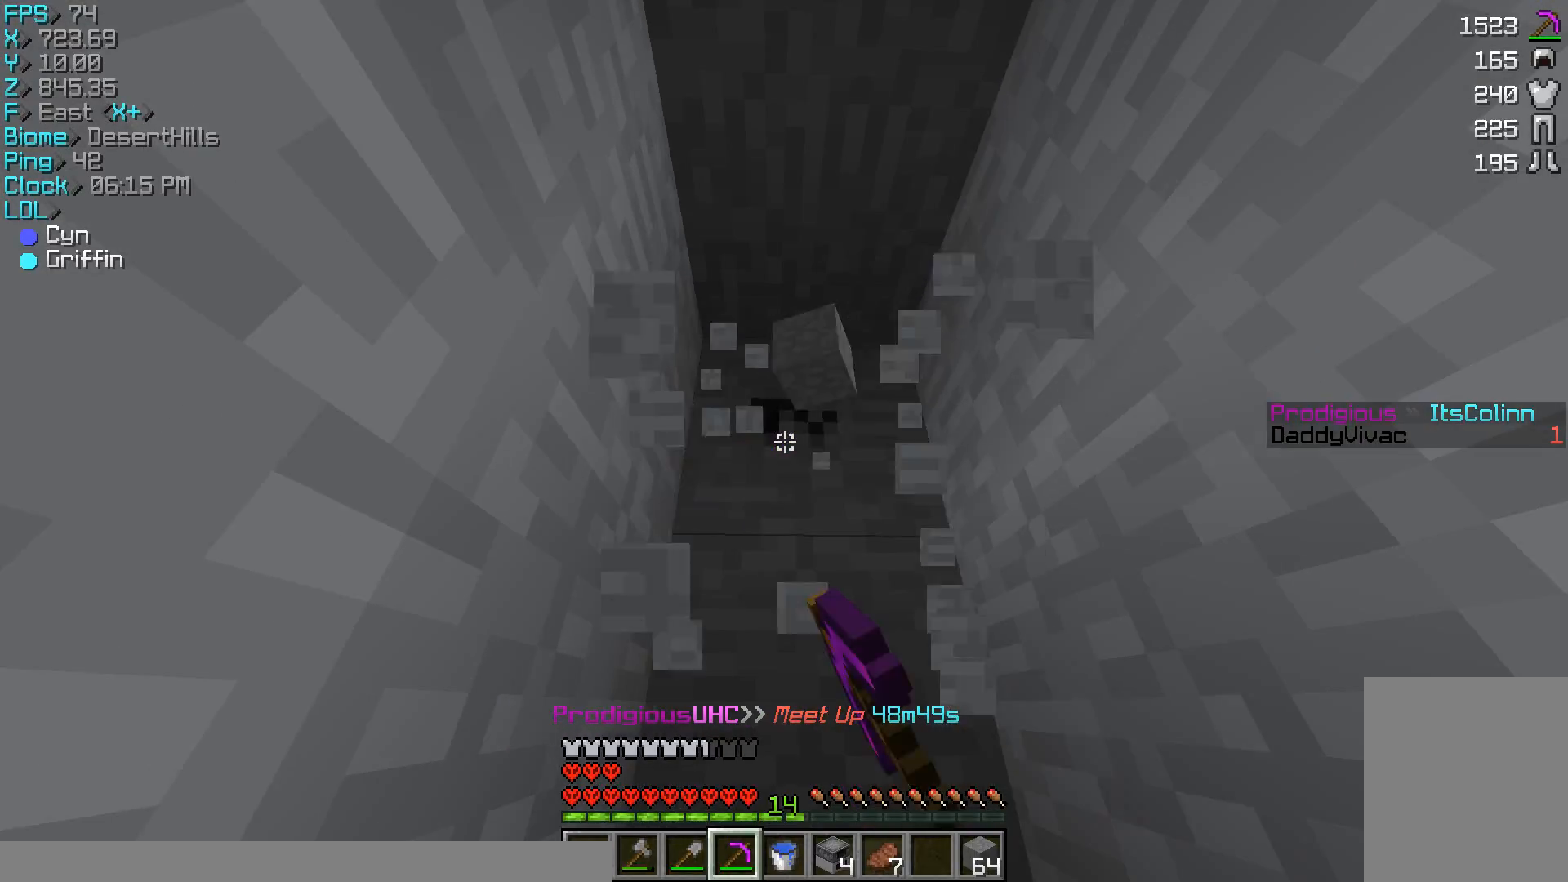
{"keys": ["w"], "mouse": ["left"], "events": []}
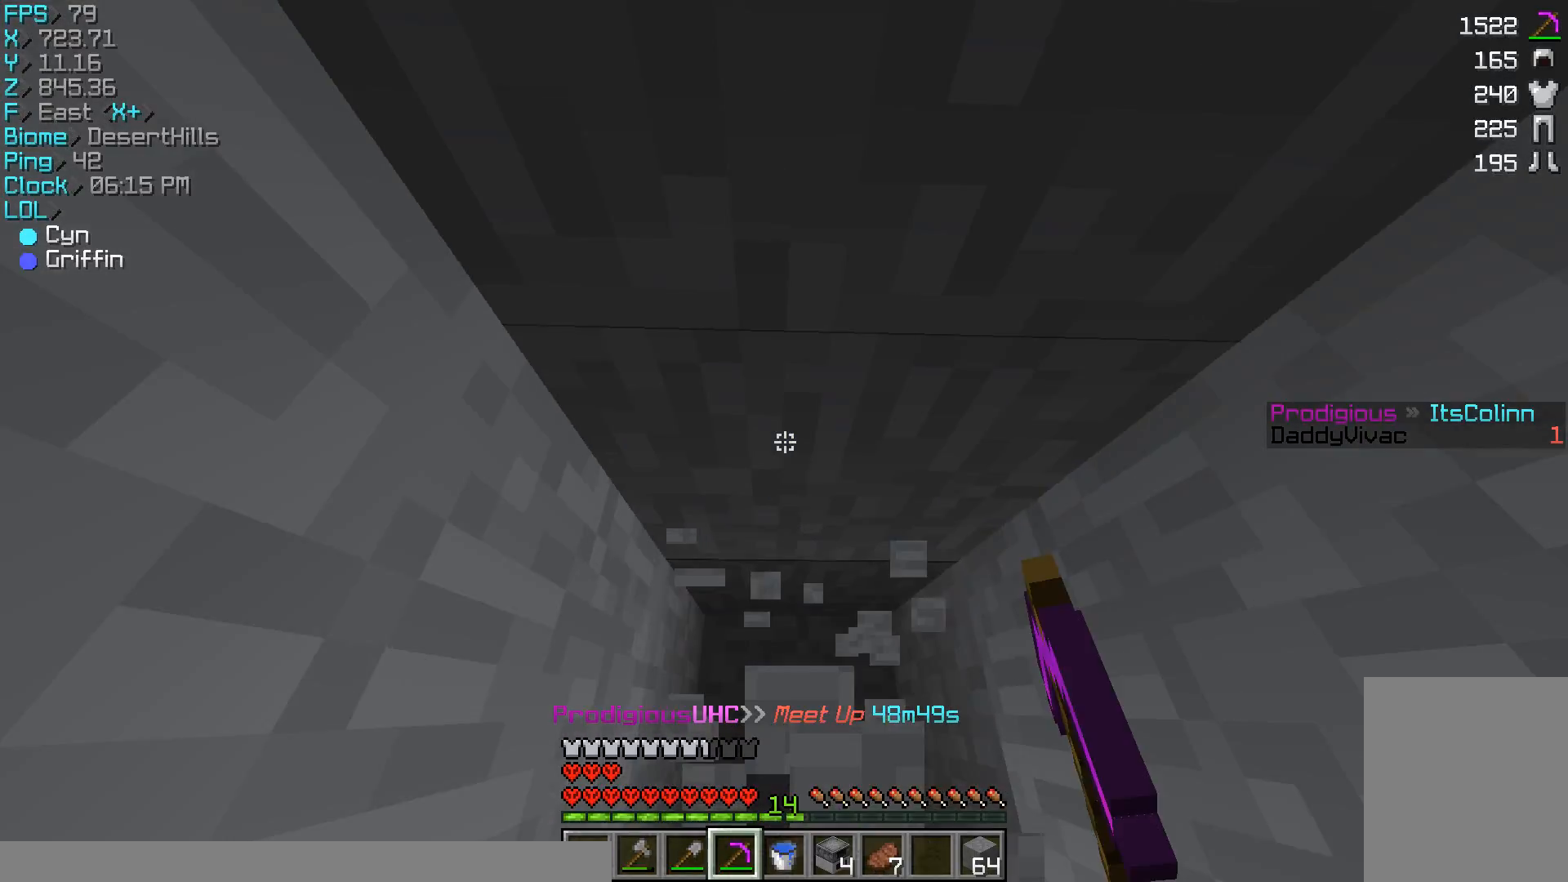
{"keys": [], "mouse": ["left"], "events": [[67, "w", "up"]]}
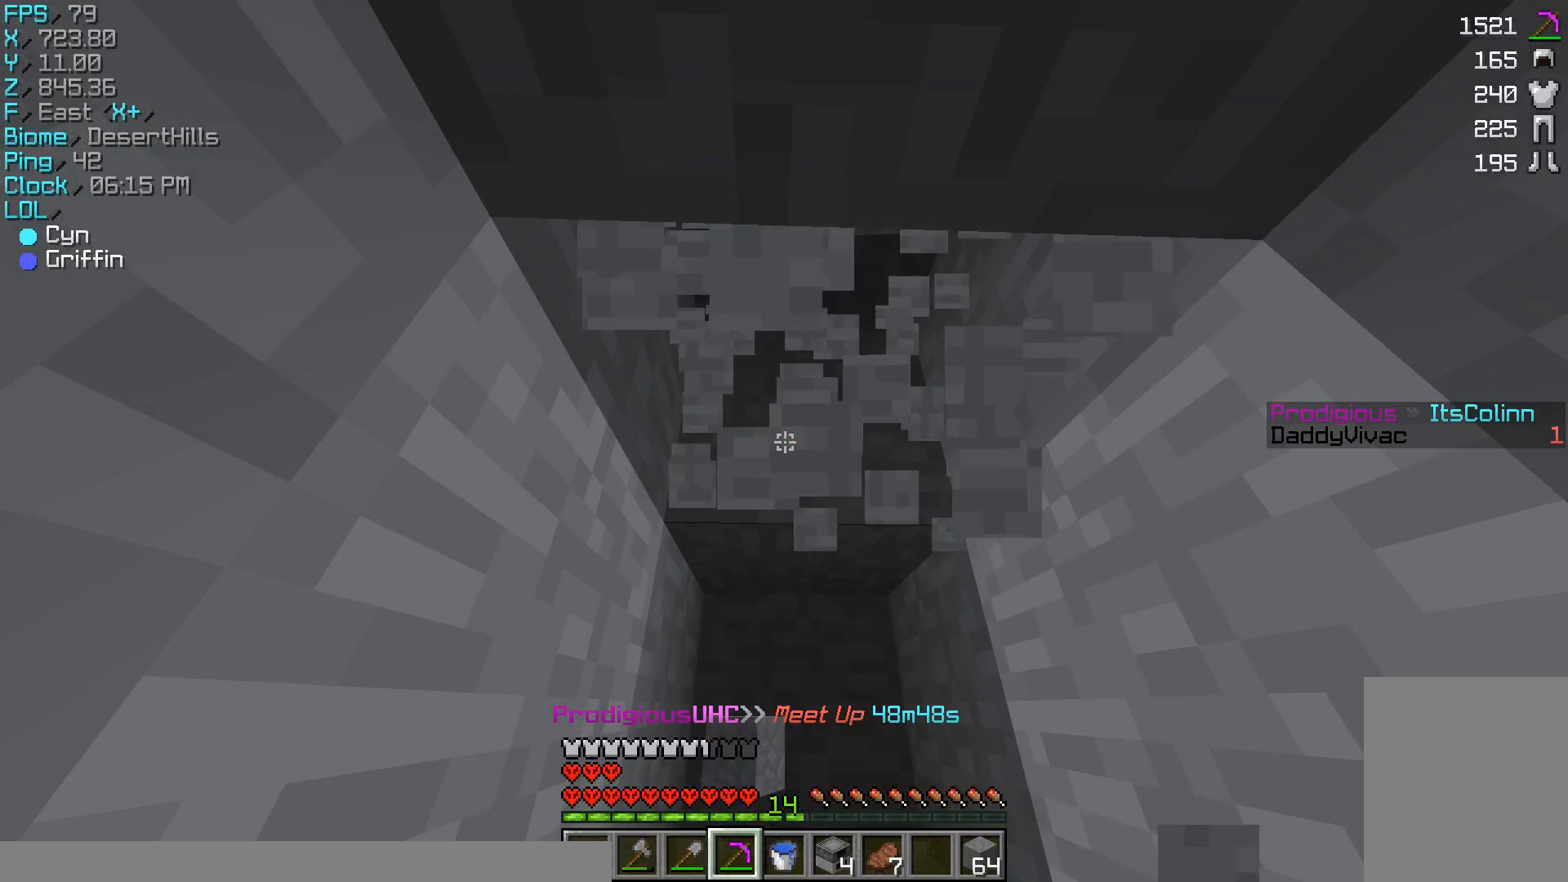
{"keys": [], "mouse": ["left"], "events": []}
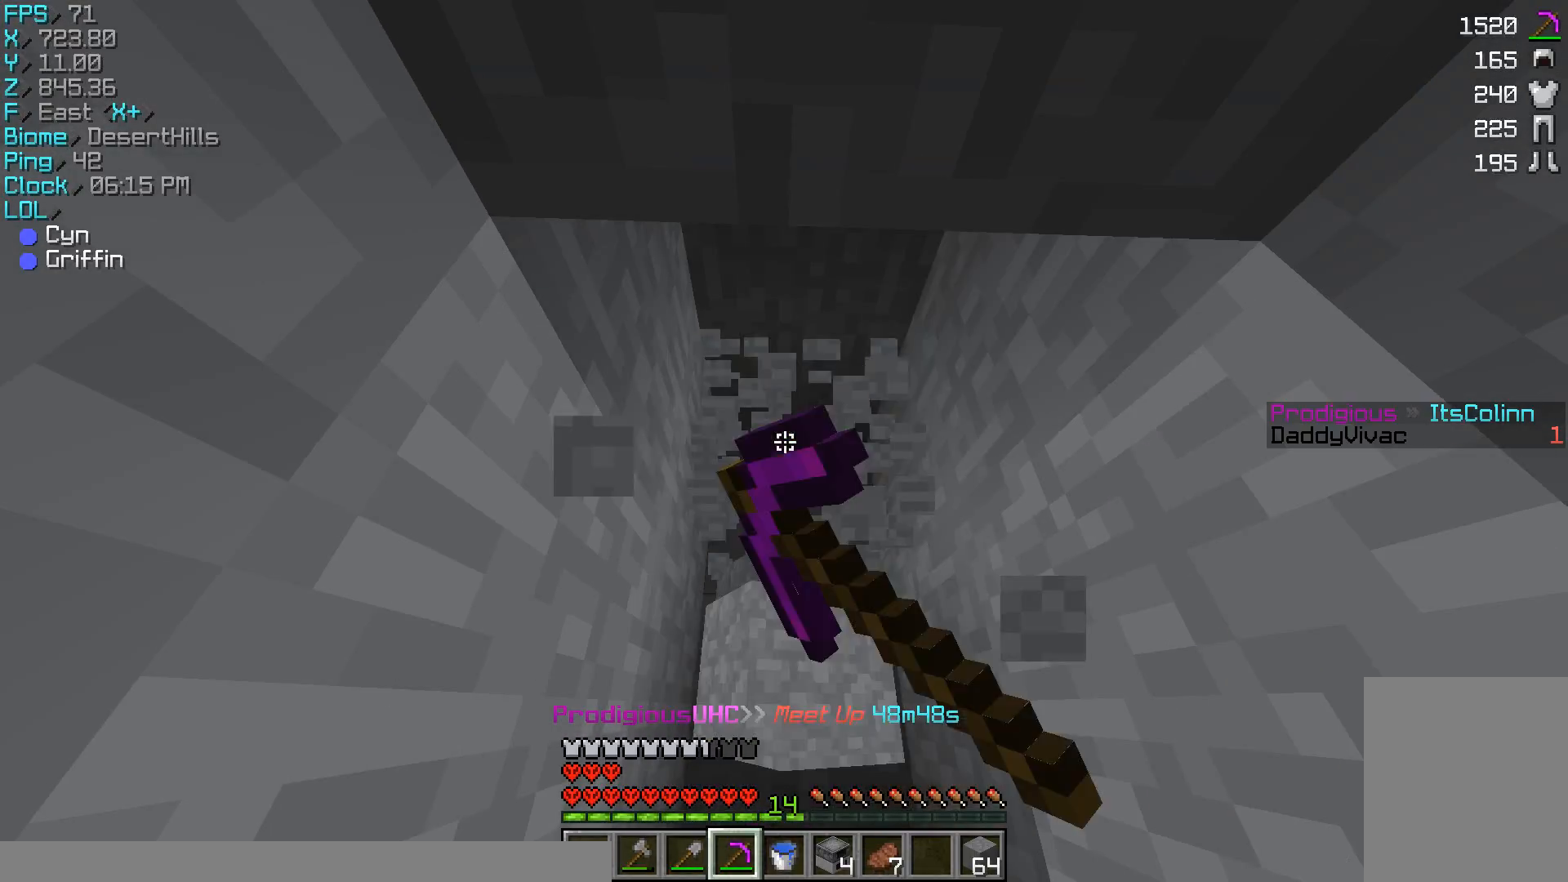
{"keys": [], "mouse": ["left"], "events": []}
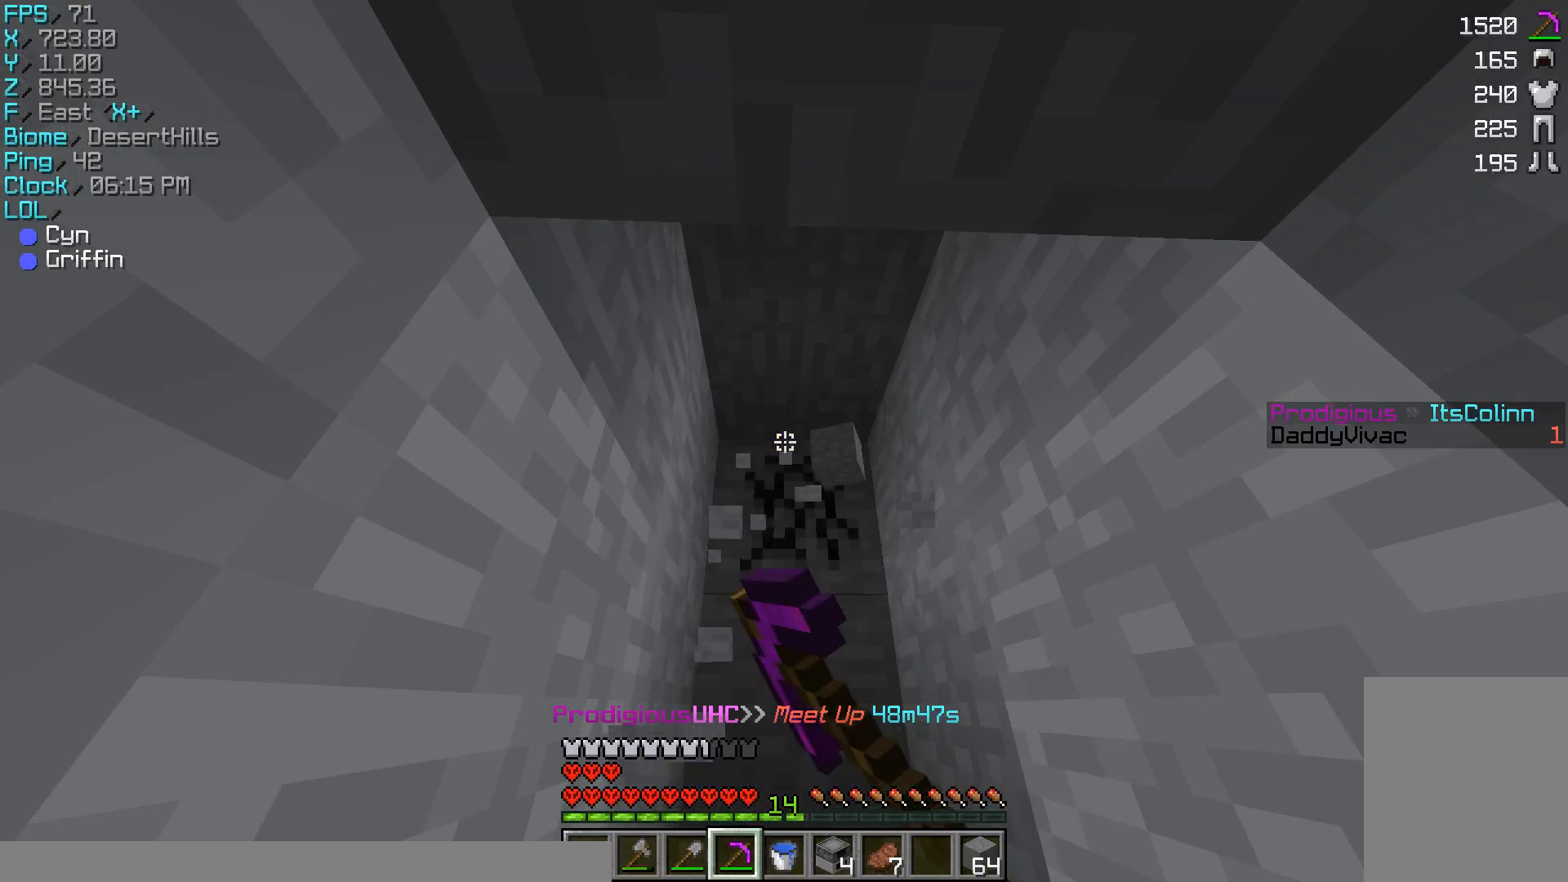
{"keys": [], "mouse": [], "events": [[67, "mouse_left", "up"]]}
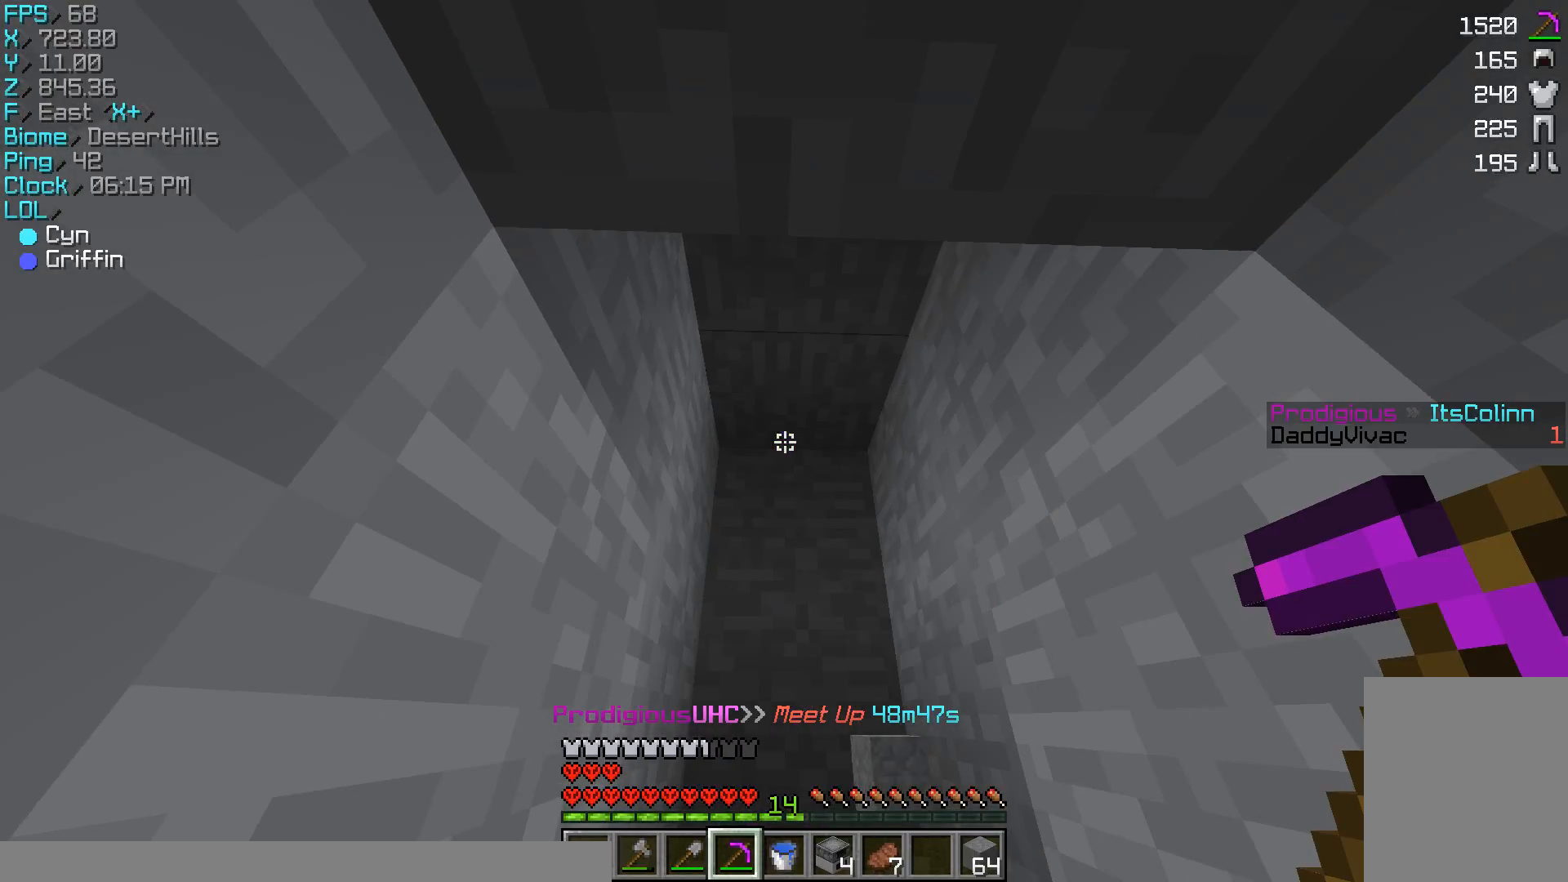
{"keys": ["w"], "mouse": [], "events": [[333, "w", "down"]]}
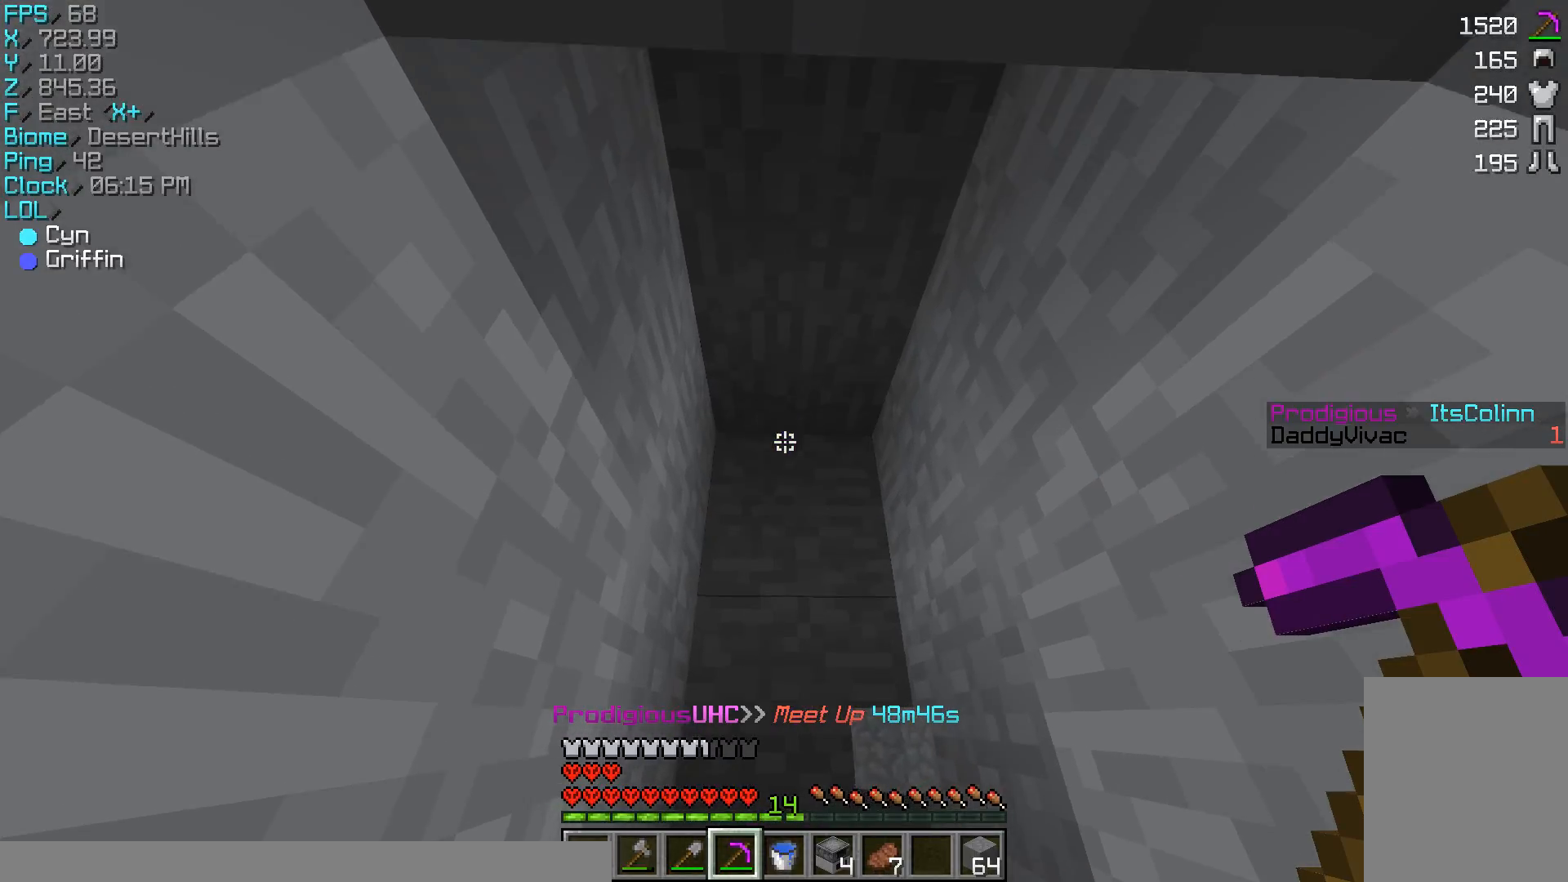
{"keys": ["w"], "mouse": [], "events": []}